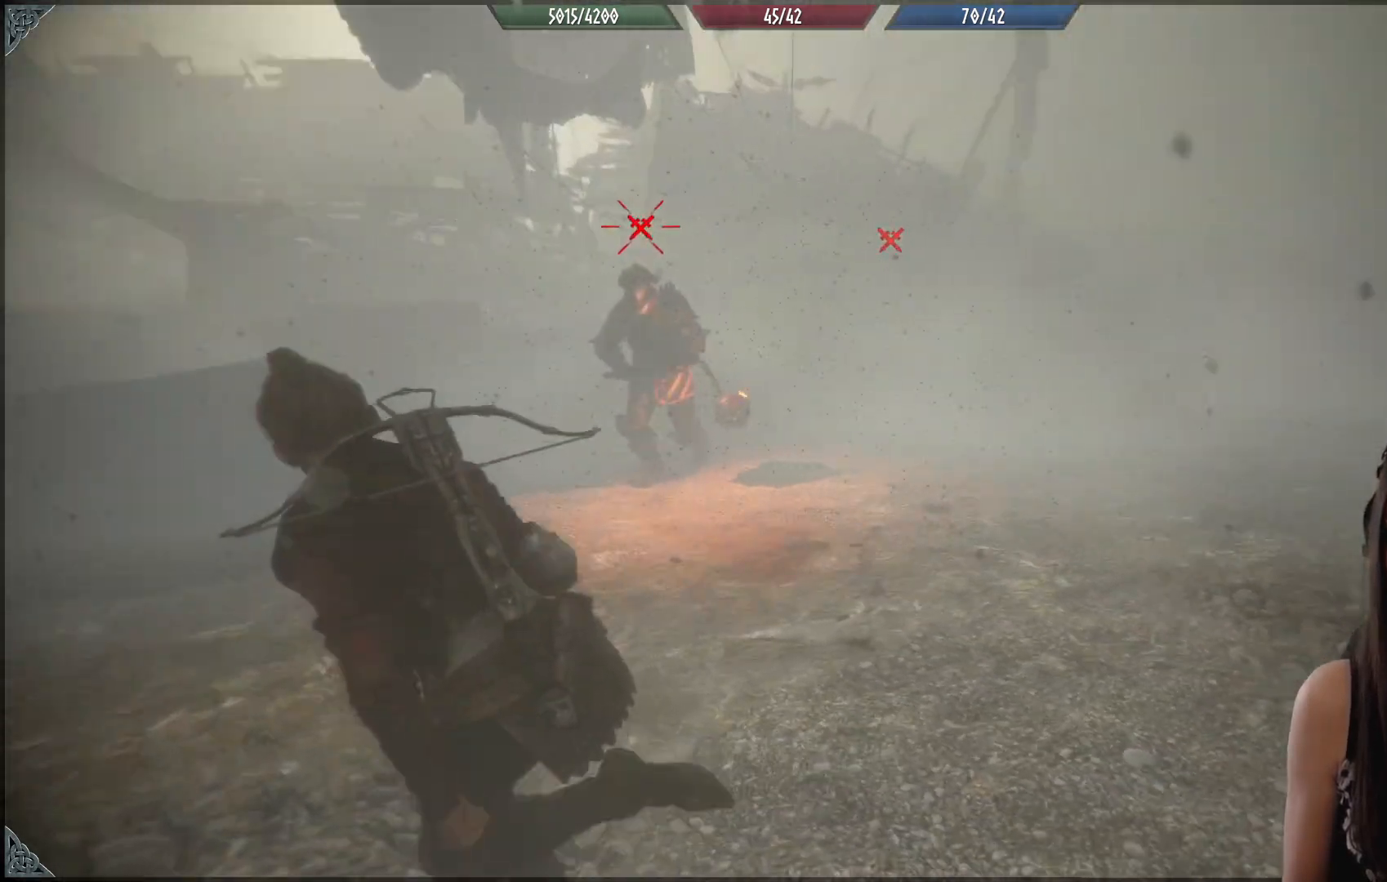
Gameplay with a controller (Xbox layout); each line is a JSON object with the inputs held at the frame after it. "events" lists button and stick changes between this image and that frame as [ms after this image, input, new state], when the widget could be followed in between.
{"buttons": [], "left_stick": "down-left", "right_stick": "up", "events": [[117, "right_stick", "center"], [150, "R2", "up"], [233, "right_stick", "up"], [500, "left_stick", "down-left"]]}
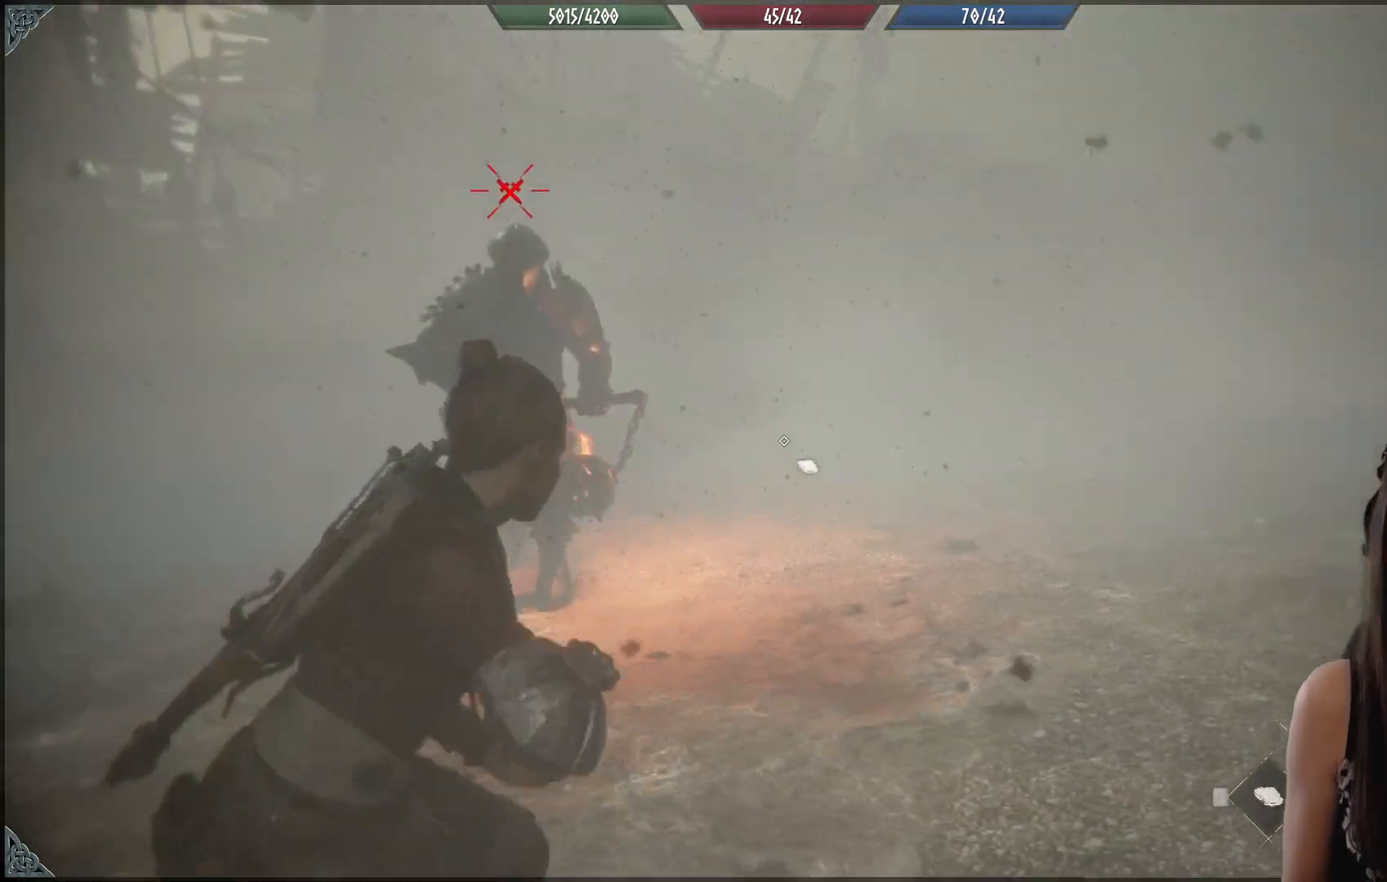
{"buttons": ["R2"], "left_stick": "down-left", "right_stick": "left", "events": [[200, "right_stick", "center"], [217, "R2", "down"], [500, "right_stick", "left"]]}
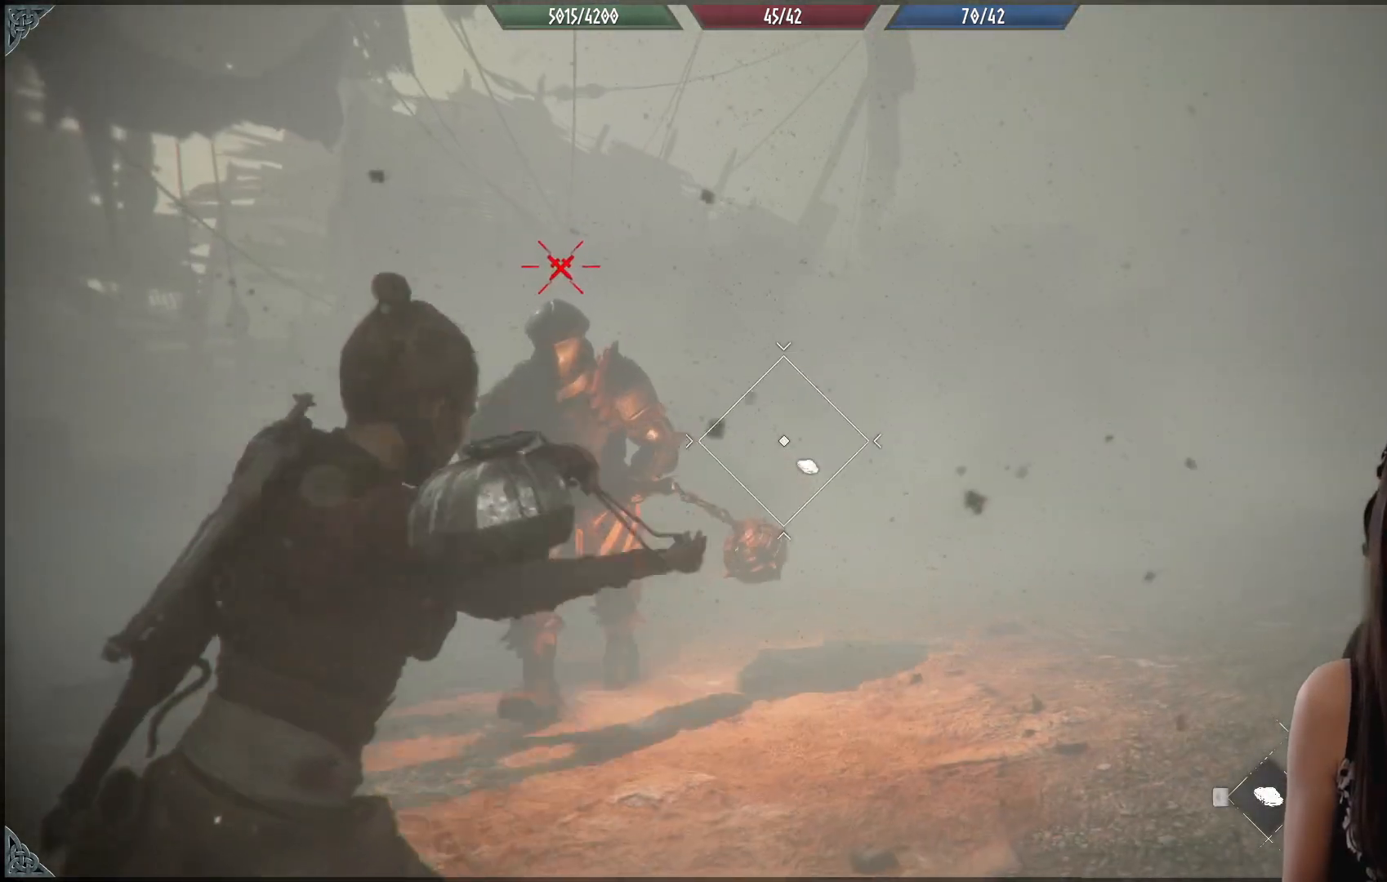
{"buttons": ["R2"], "left_stick": "down-left", "right_stick": "up", "events": [[133, "right_stick", "up"], [317, "right_stick", "center"], [467, "right_stick", "up"]]}
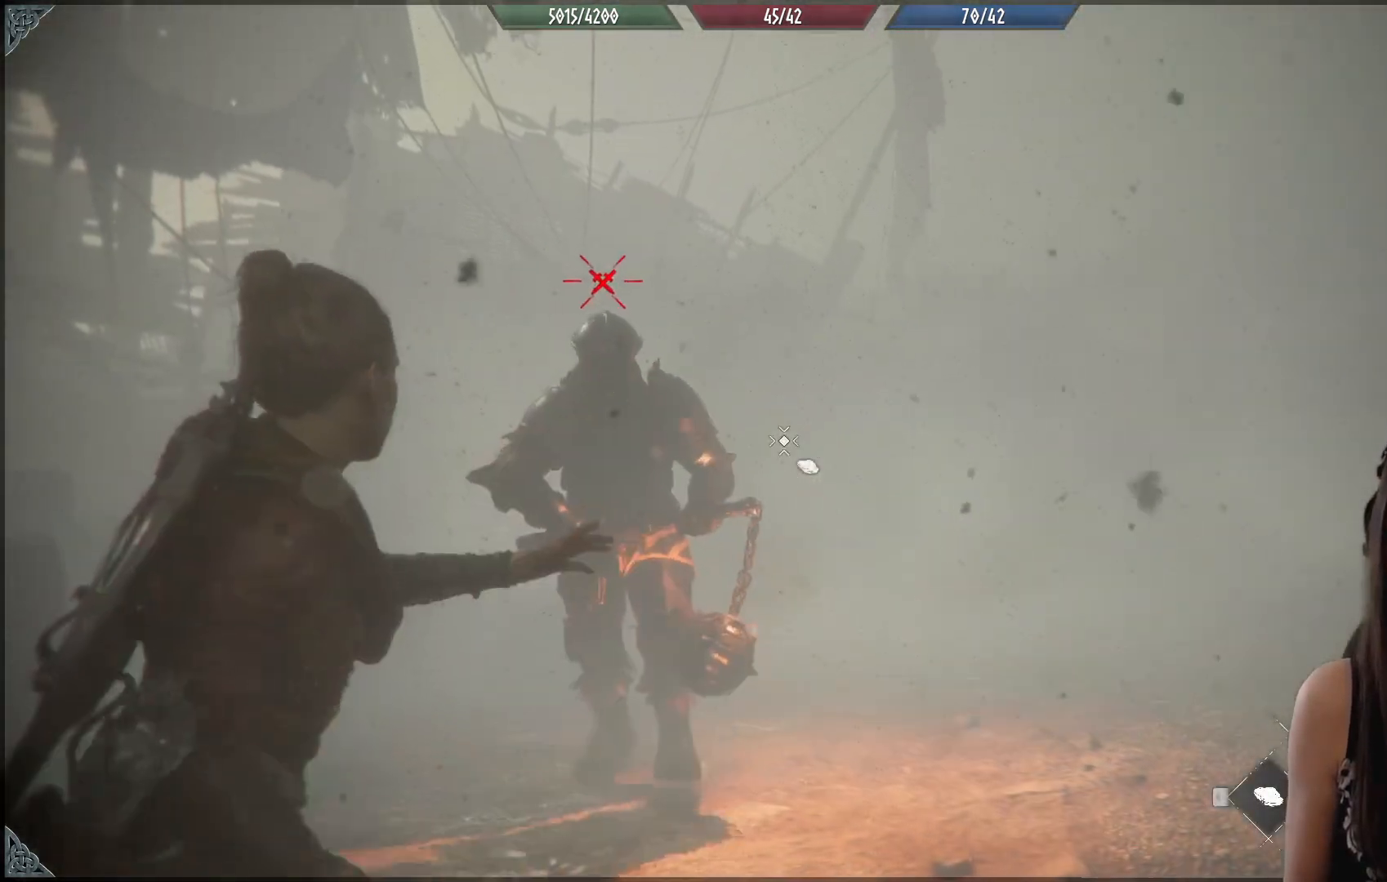
{"buttons": [], "left_stick": "down-left", "right_stick": "center", "events": [[33, "right_stick", "center"], [233, "R2", "up"]]}
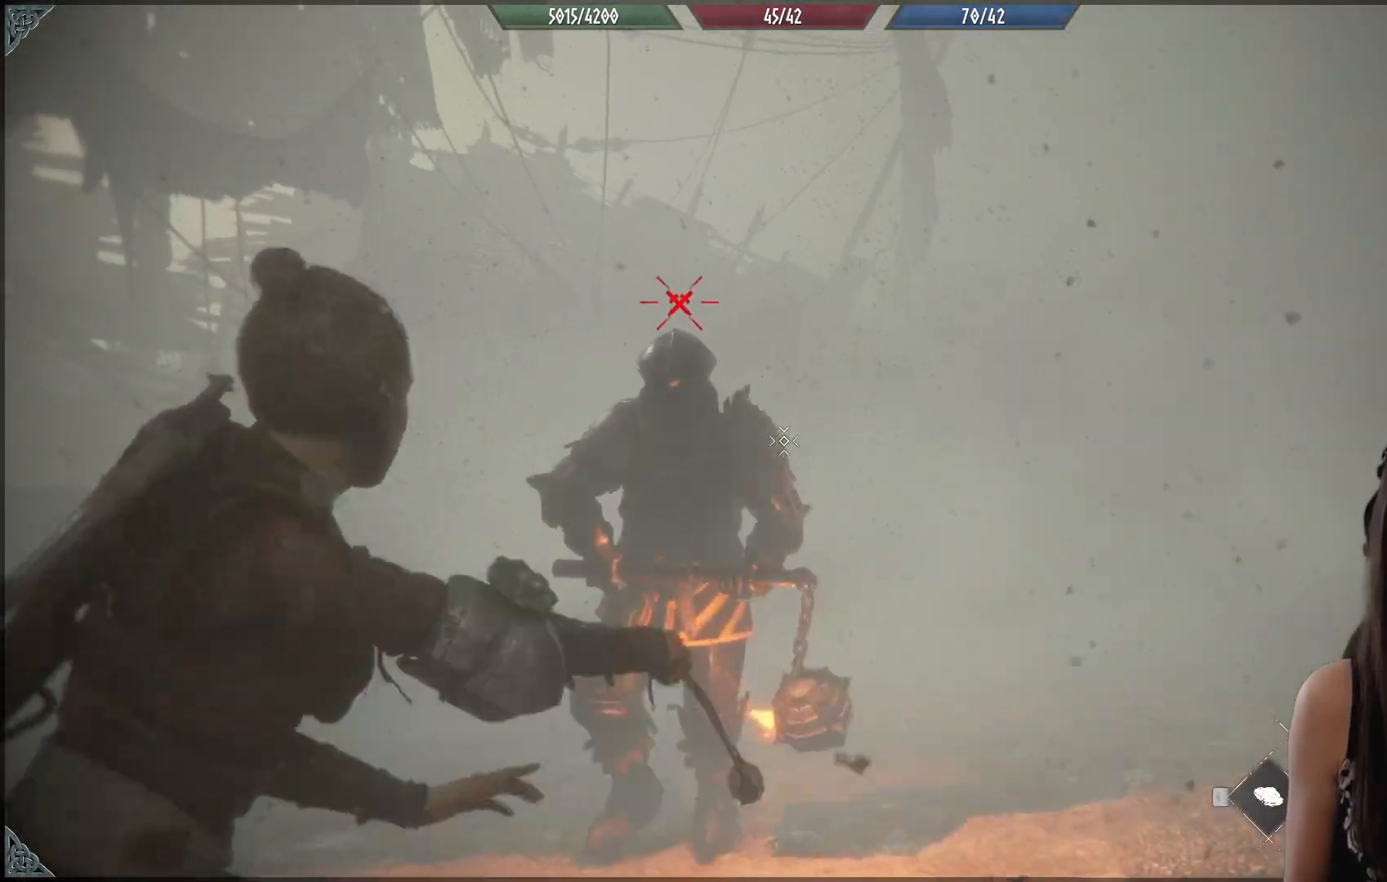
{"buttons": [], "left_stick": "left", "right_stick": "down-left", "events": [[133, "left_stick", "left"], [200, "right_stick", "down-left"]]}
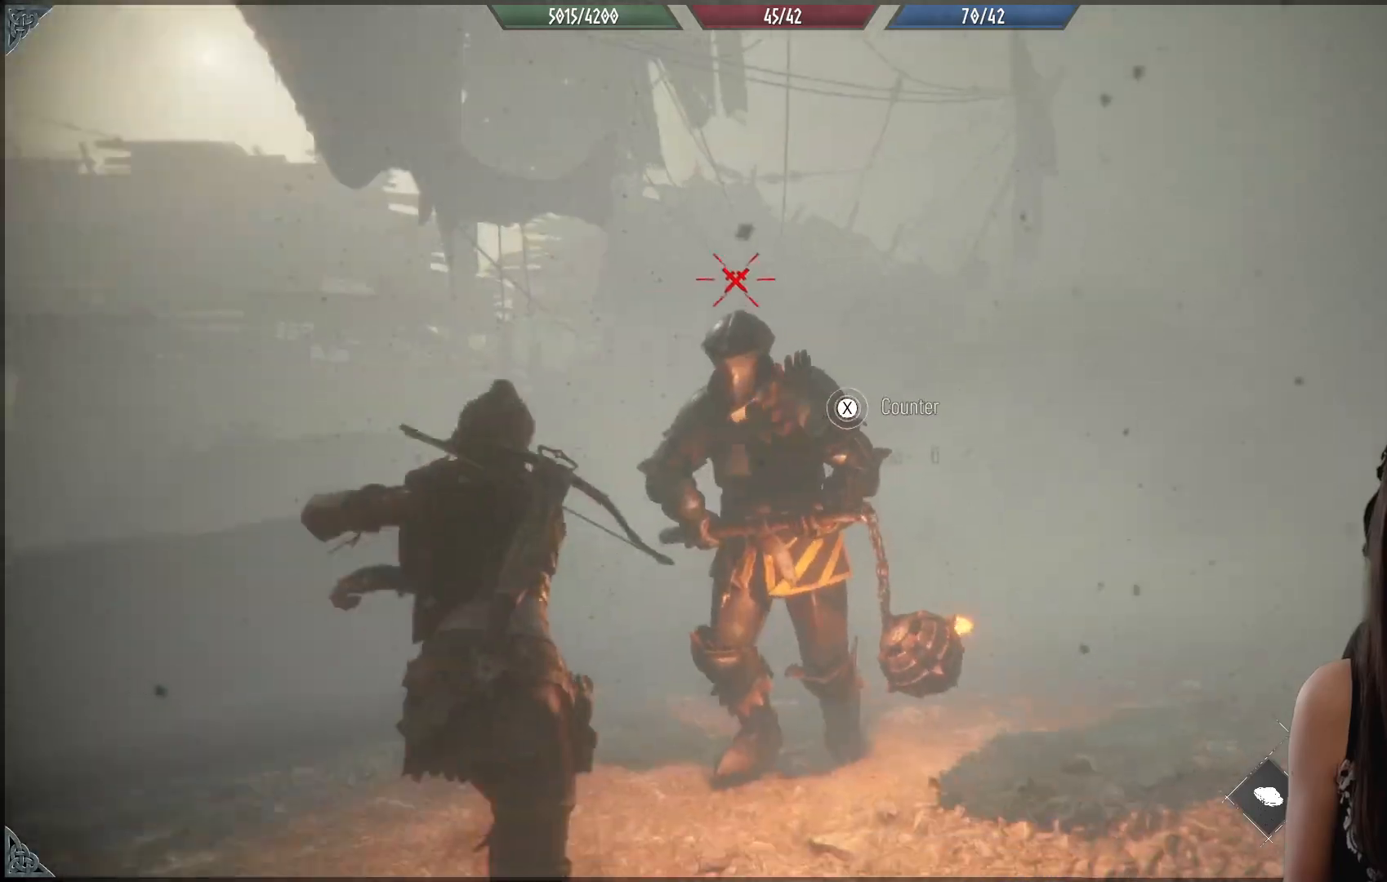
{"buttons": ["B"], "left_stick": "left", "right_stick": "center", "events": [[33, "right_stick", "center"], [183, "B", "down"]]}
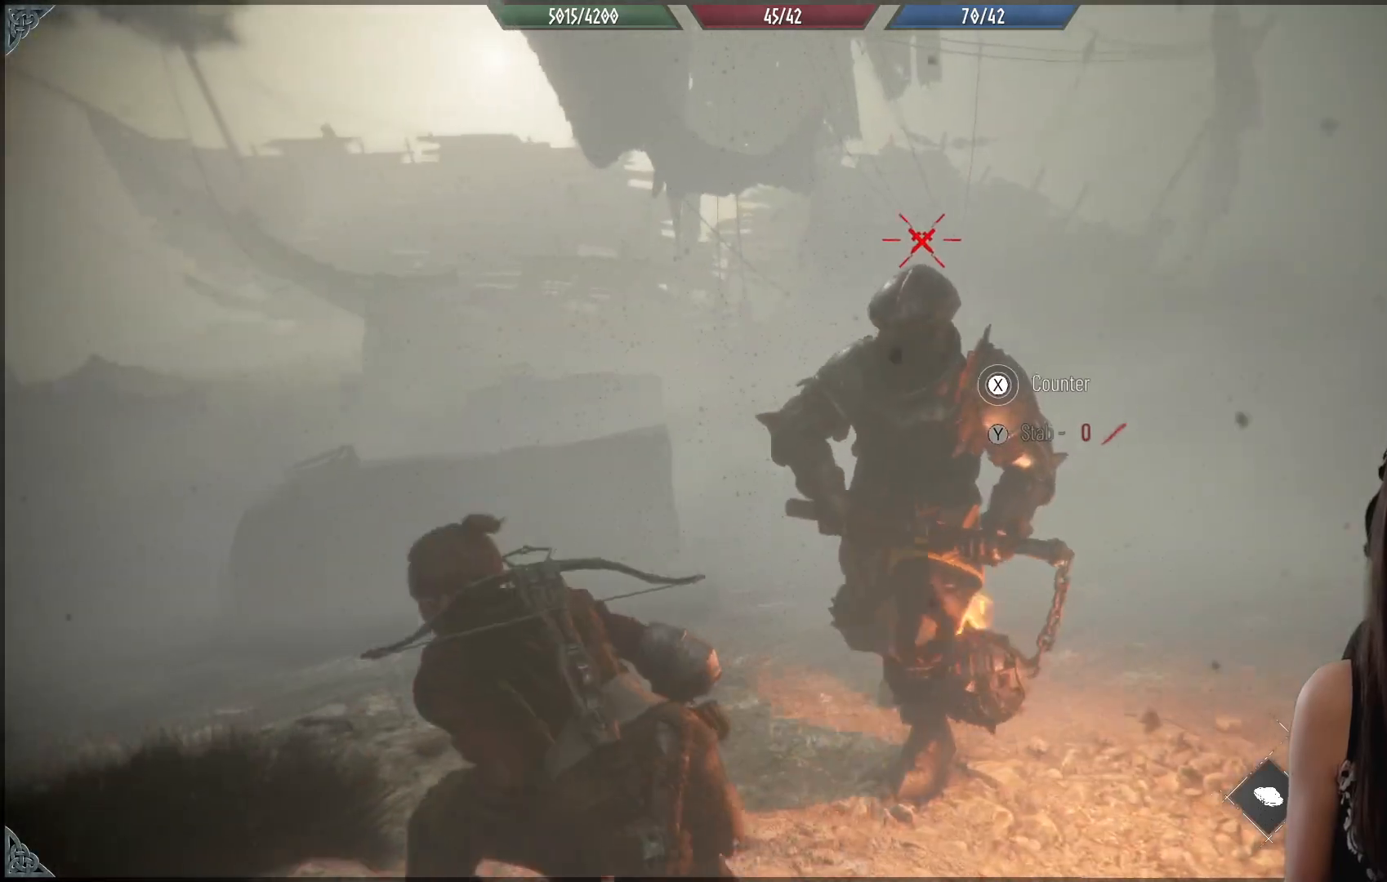
{"buttons": ["X"], "left_stick": "left", "right_stick": "center", "events": [[333, "B", "up"], [450, "X", "down"]]}
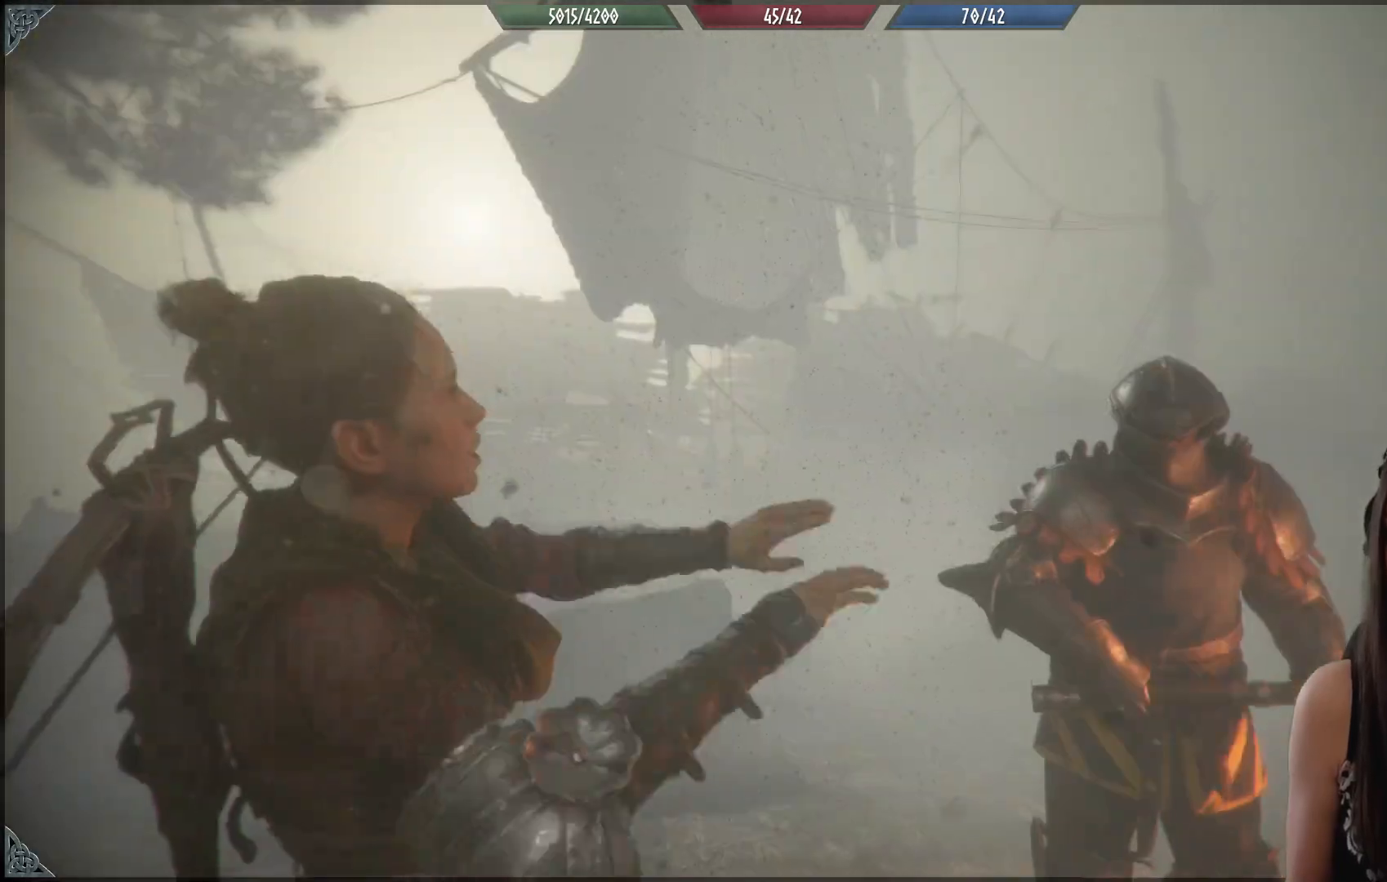
{"buttons": ["X"], "left_stick": "center", "right_stick": "center", "events": [[83, "X", "up"], [117, "X", "down"], [317, "X", "up"], [417, "X", "down"], [433, "left_stick", "center"]]}
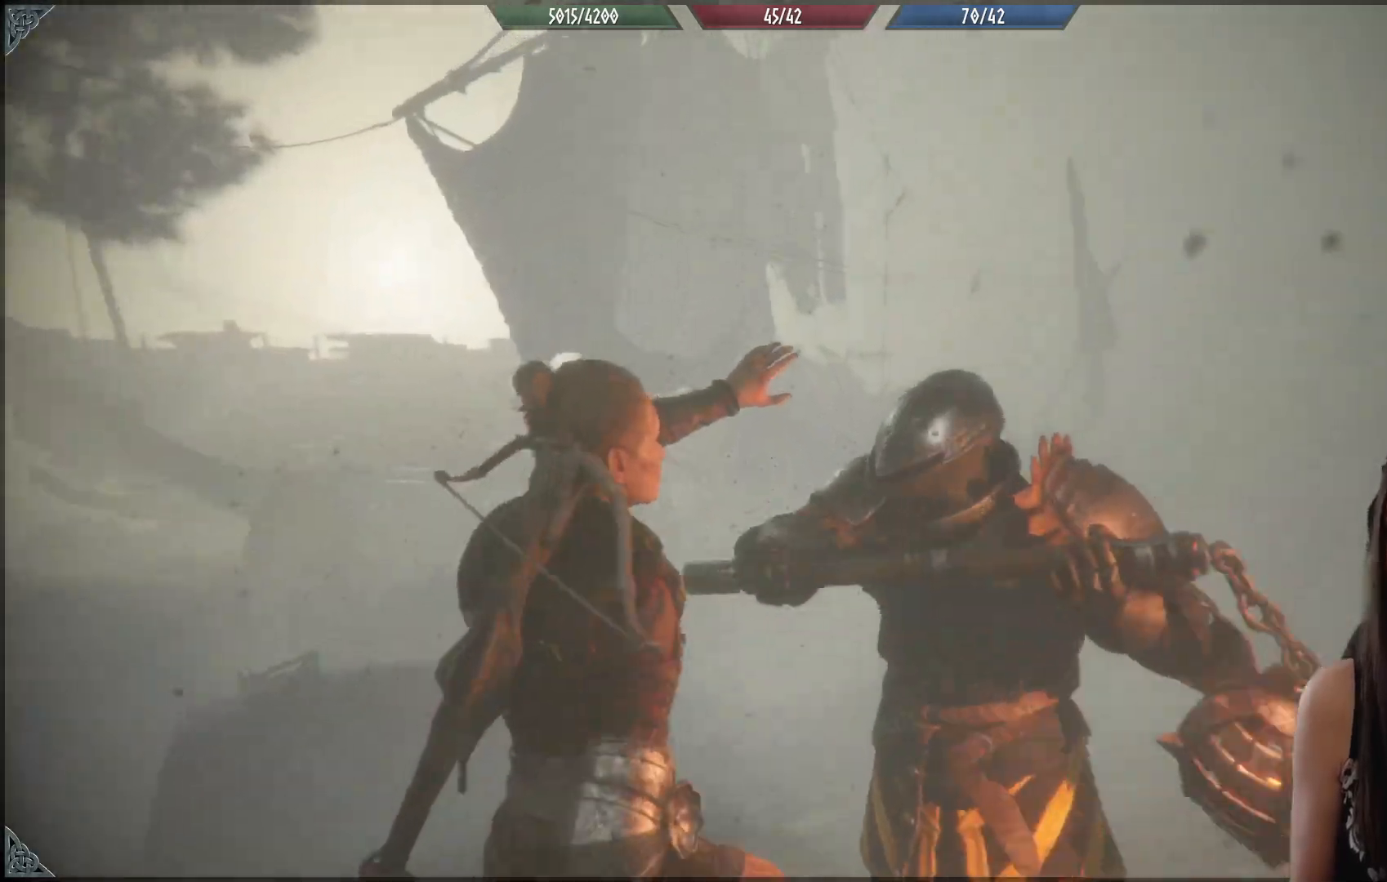
{"buttons": [], "left_stick": "center", "right_stick": "center", "events": [[50, "X", "up"]]}
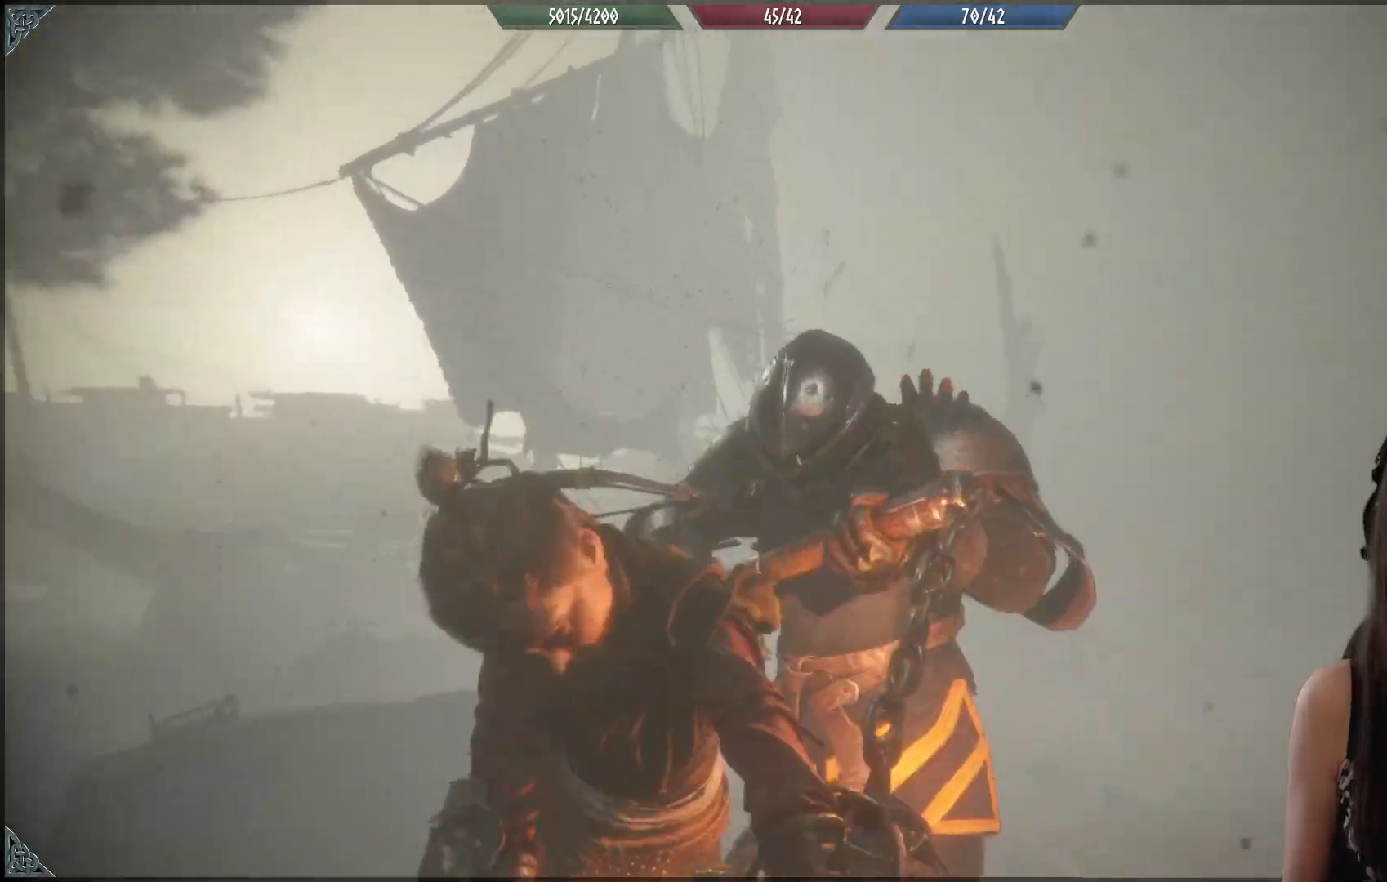
{"buttons": [], "left_stick": "center", "right_stick": "center", "events": []}
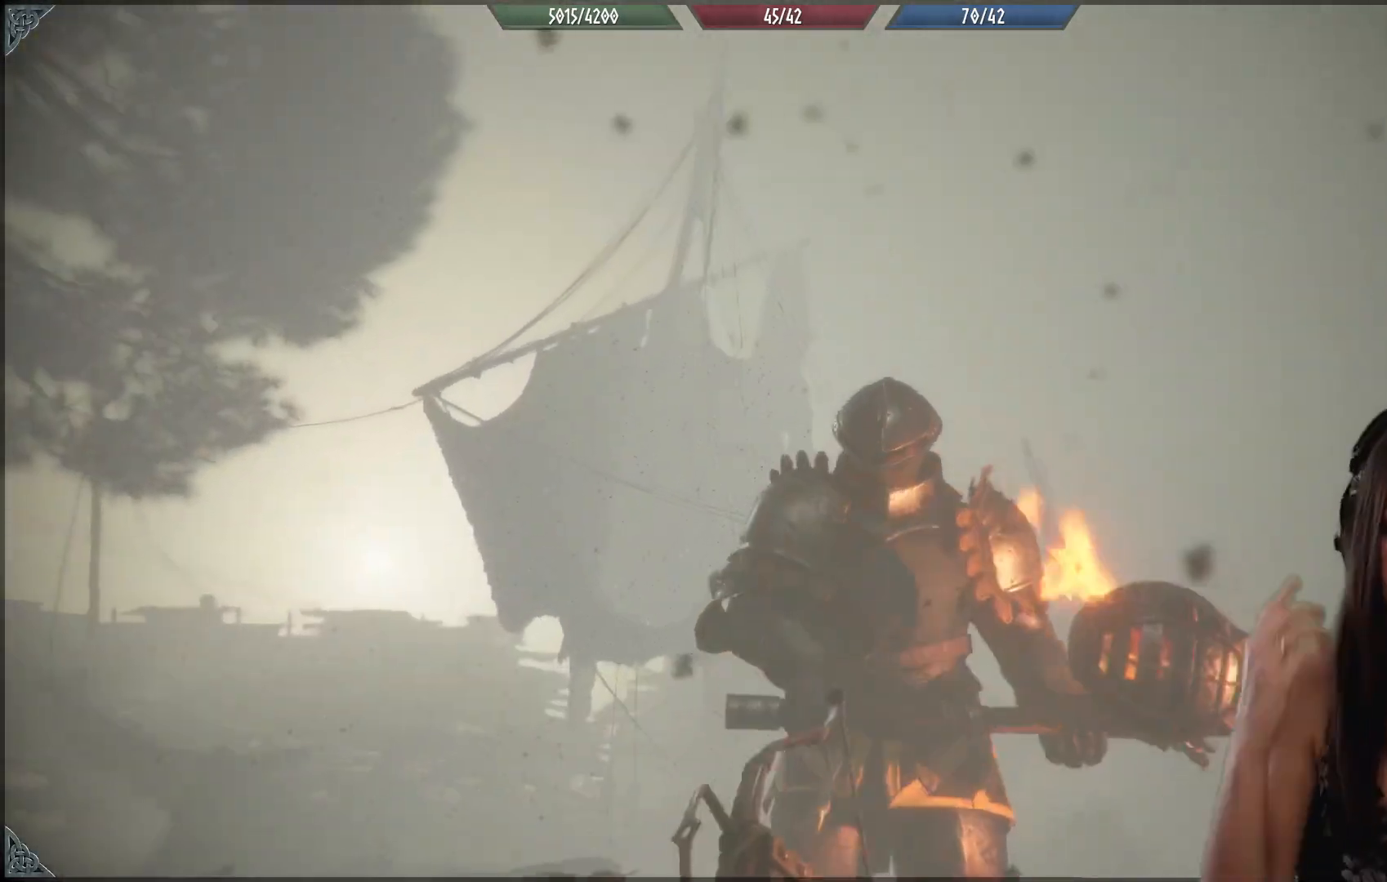
{"buttons": [], "left_stick": "up-left", "right_stick": "down", "events": [[350, "left_stick", "up-left"], [467, "right_stick", "down"]]}
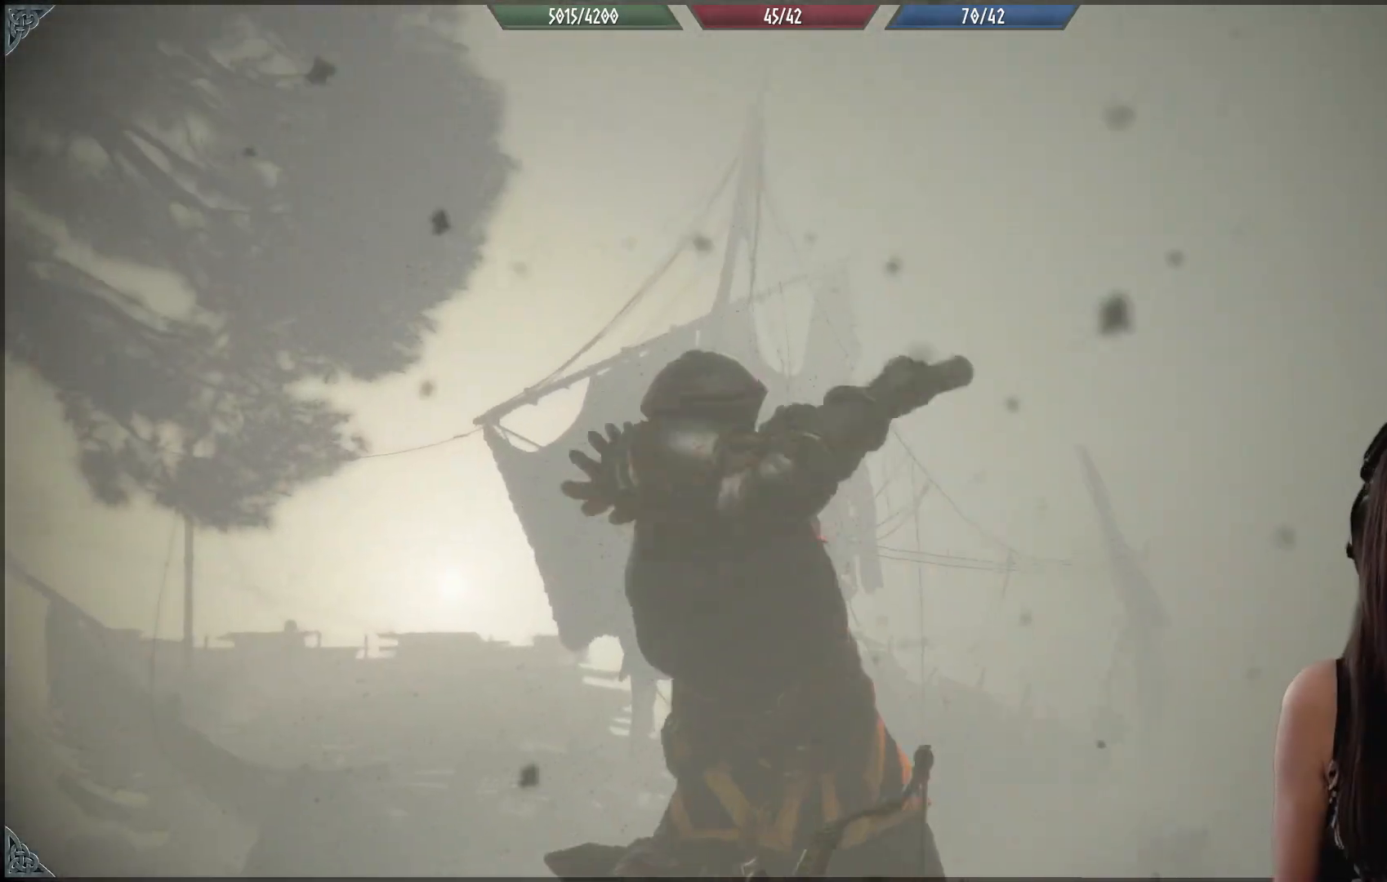
{"buttons": [], "left_stick": "center", "right_stick": "center", "events": [[33, "left_stick", "up"], [233, "right_stick", "center"], [417, "left_stick", "center"]]}
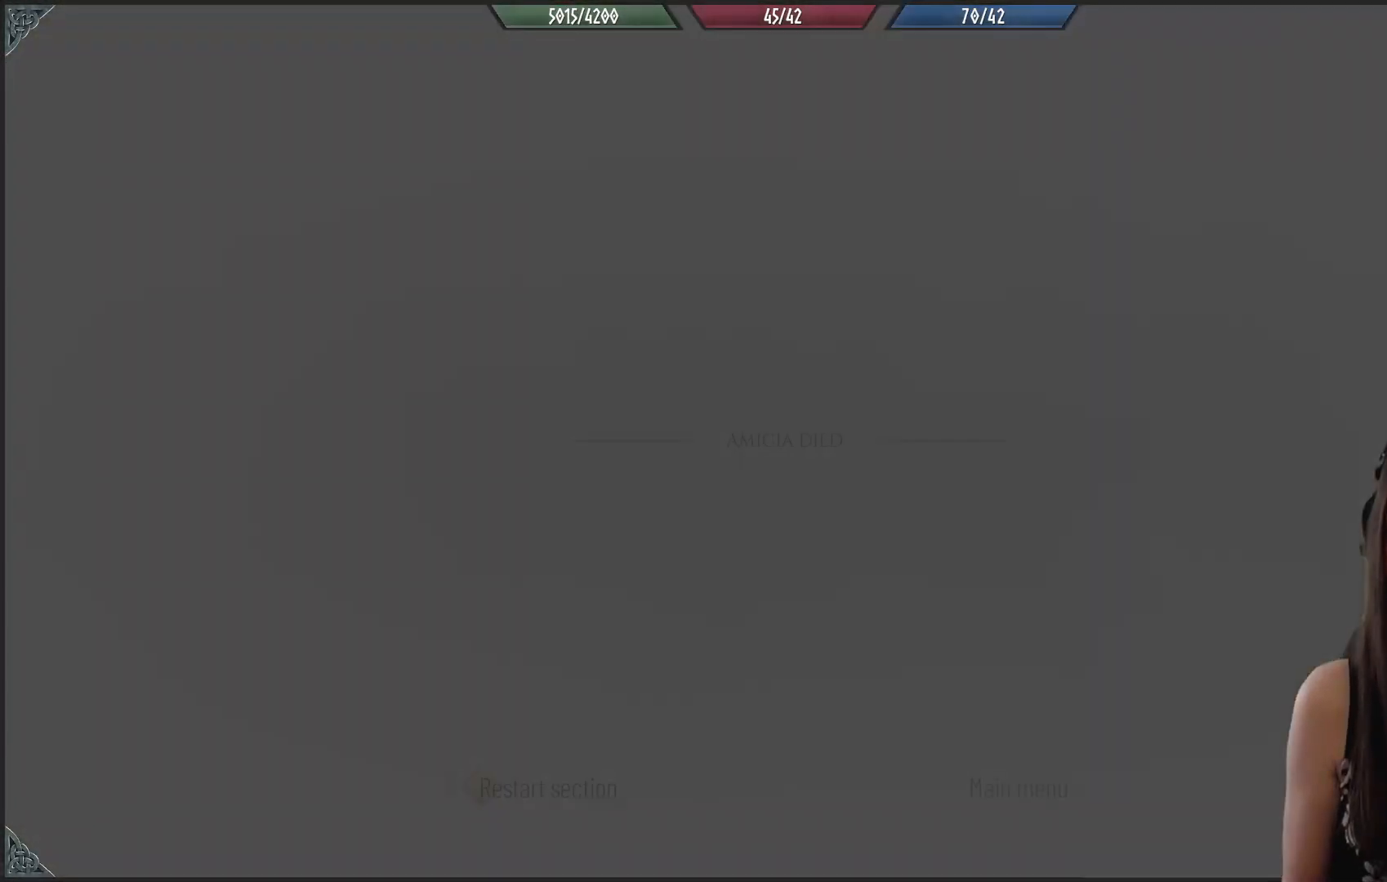
{"buttons": [], "left_stick": "center", "right_stick": "center", "events": []}
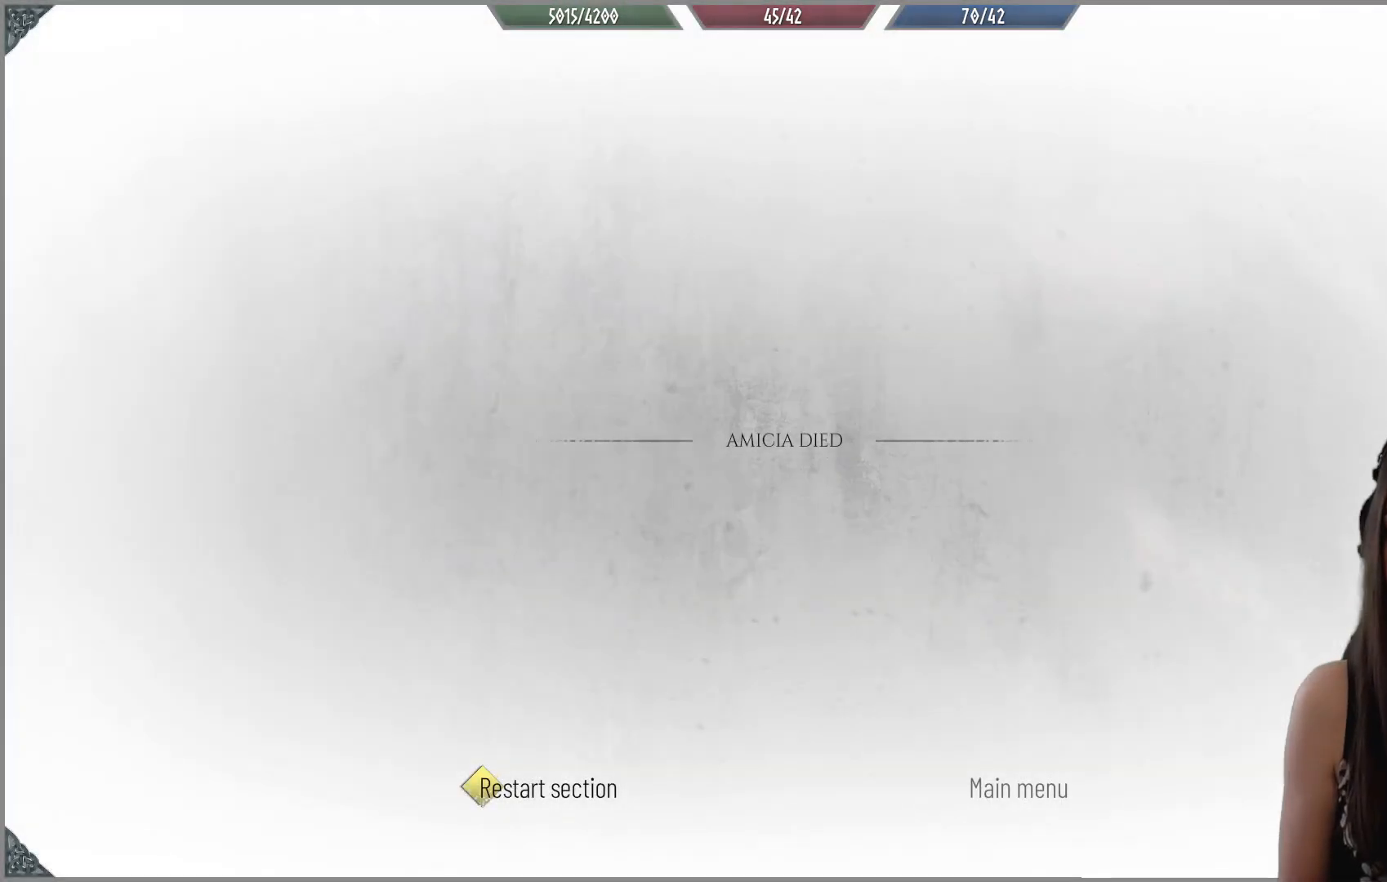
{"buttons": [], "left_stick": "center", "right_stick": "center", "events": [[133, "A", "down"], [233, "A", "up"]]}
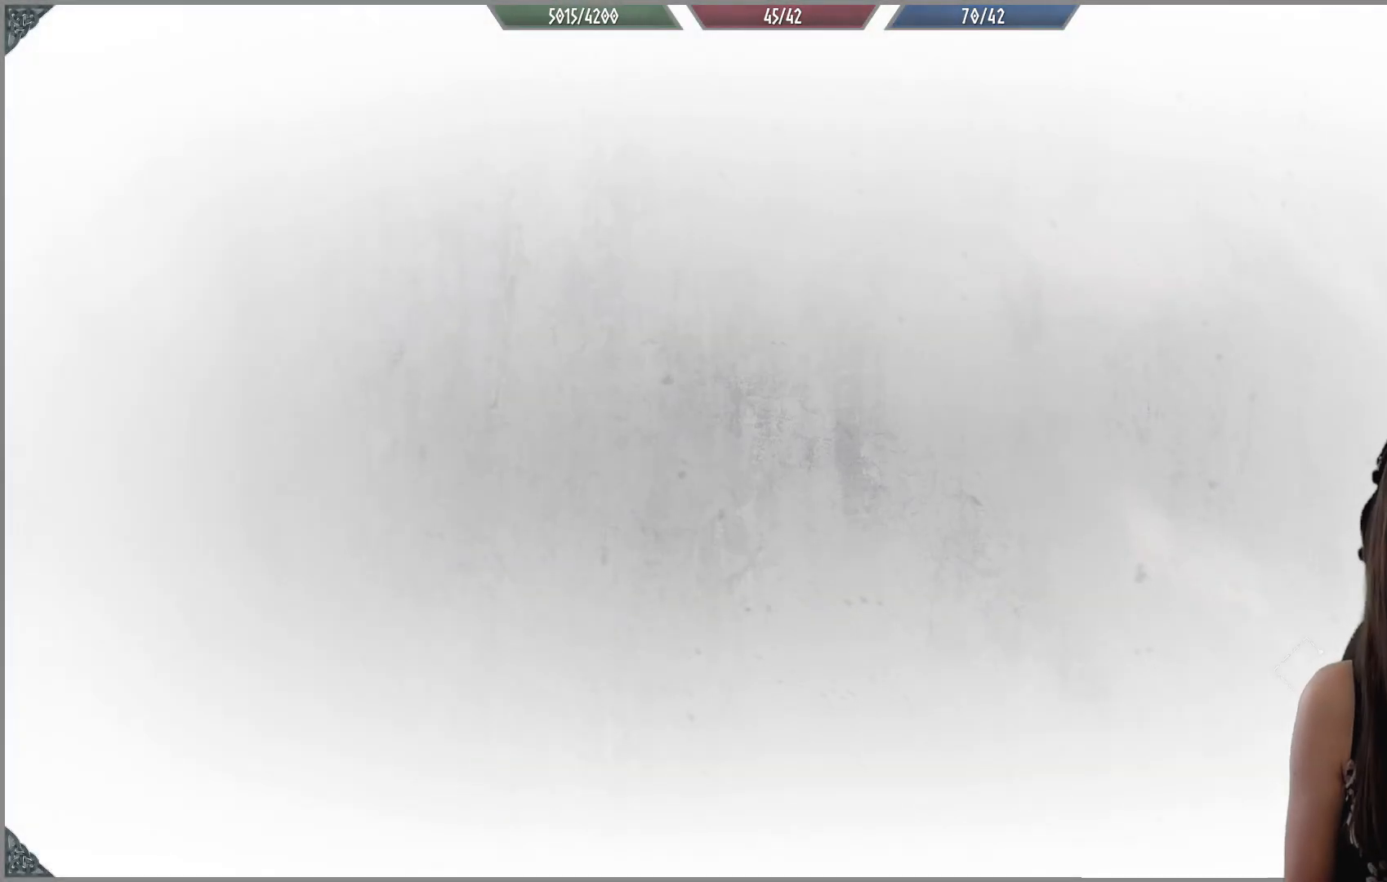
{"buttons": [], "left_stick": "center", "right_stick": "center", "events": []}
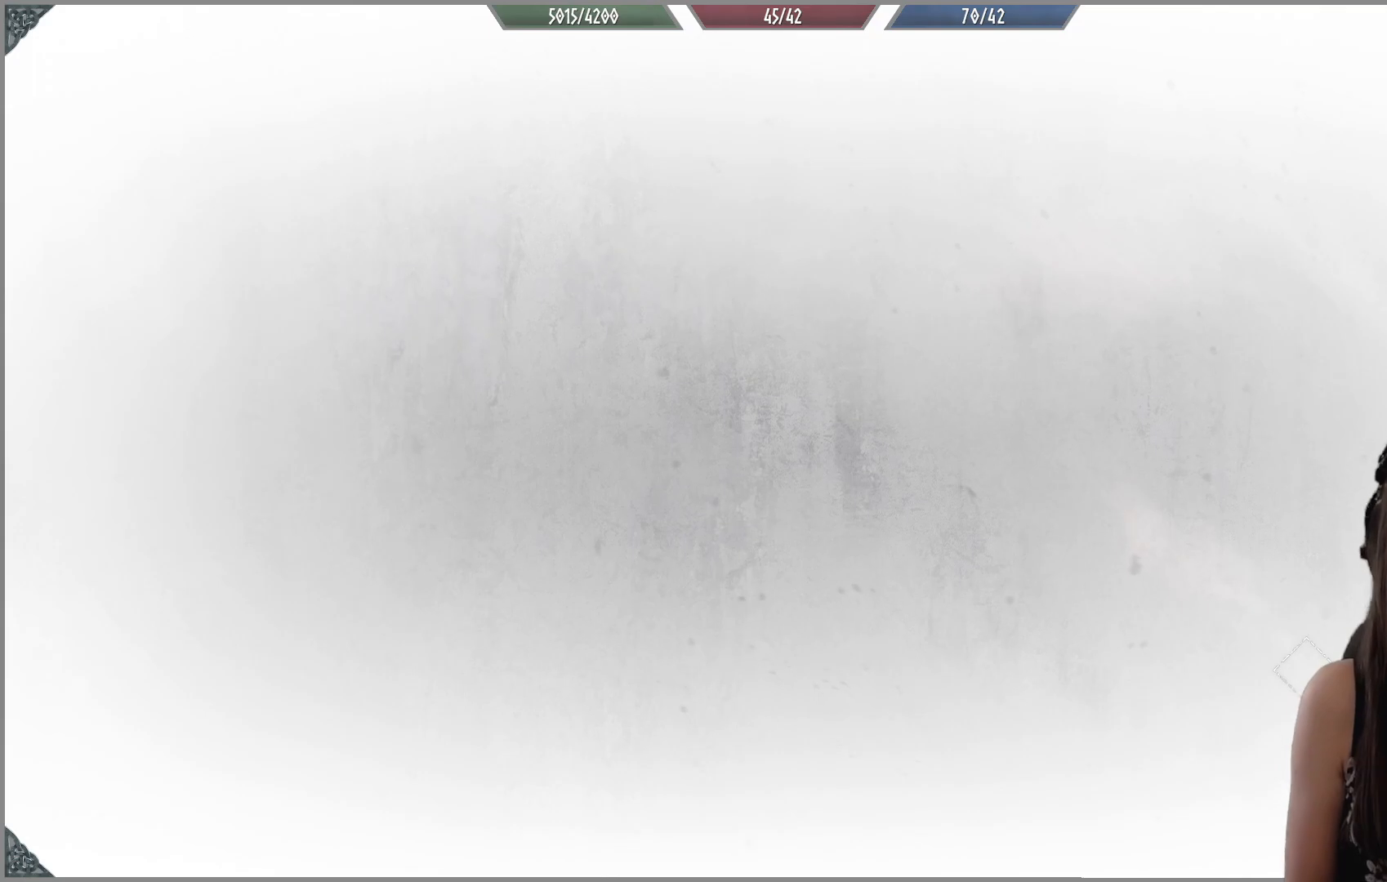
{"buttons": [], "left_stick": "center", "right_stick": "center", "events": []}
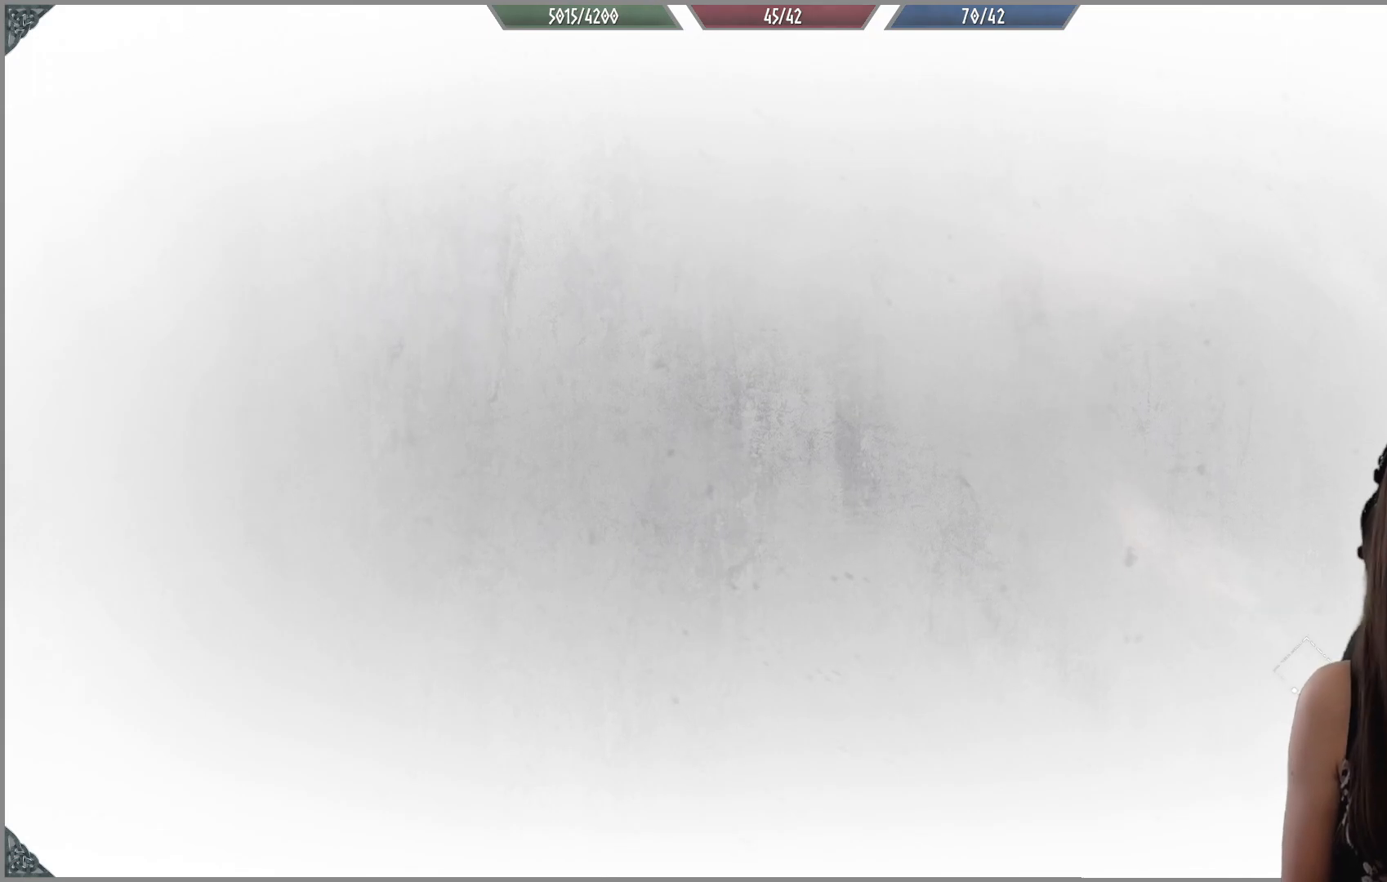
{"buttons": [], "left_stick": "center", "right_stick": "center", "events": []}
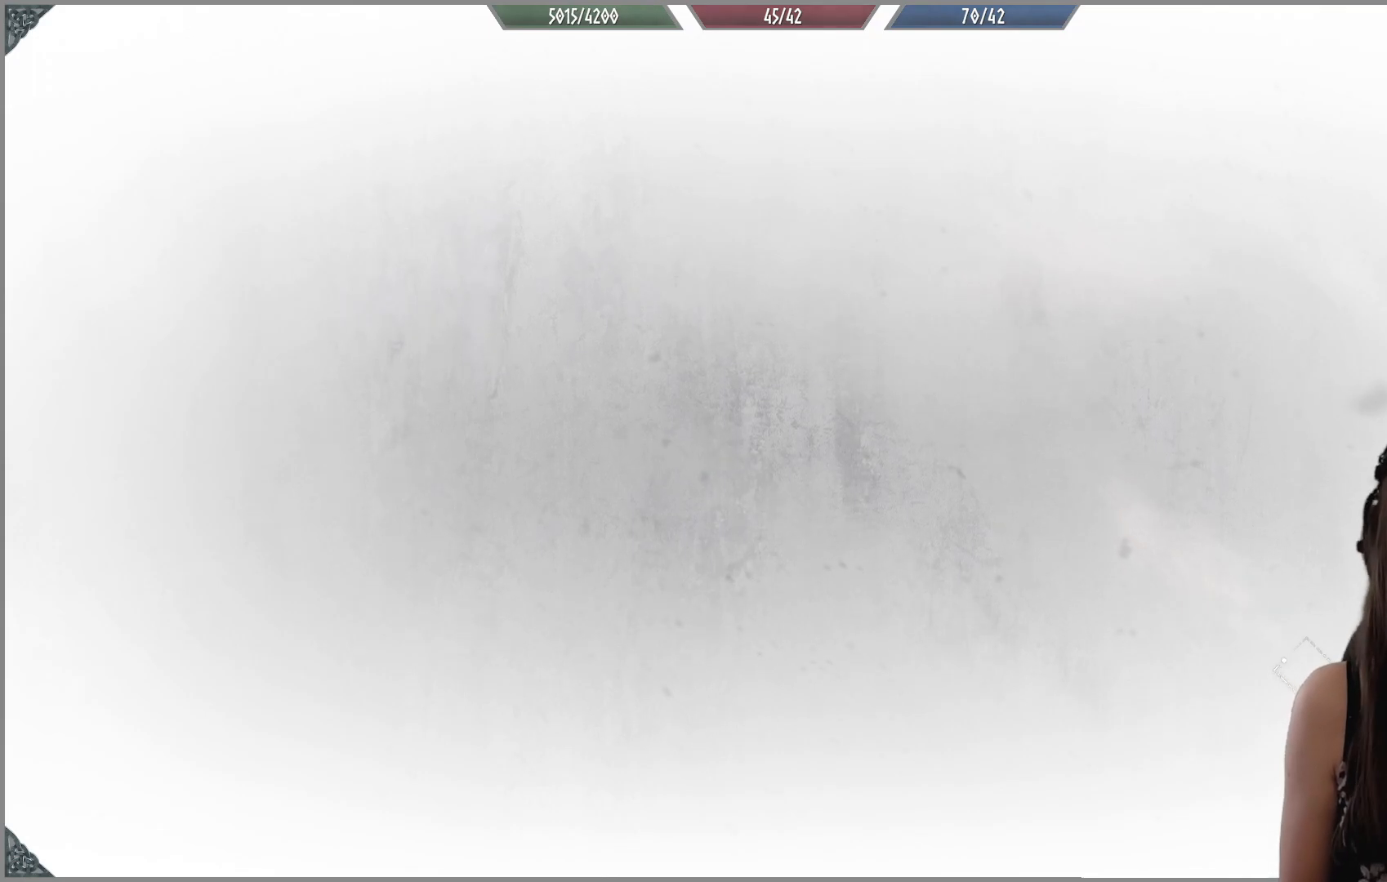
{"buttons": [], "left_stick": "center", "right_stick": "center", "events": []}
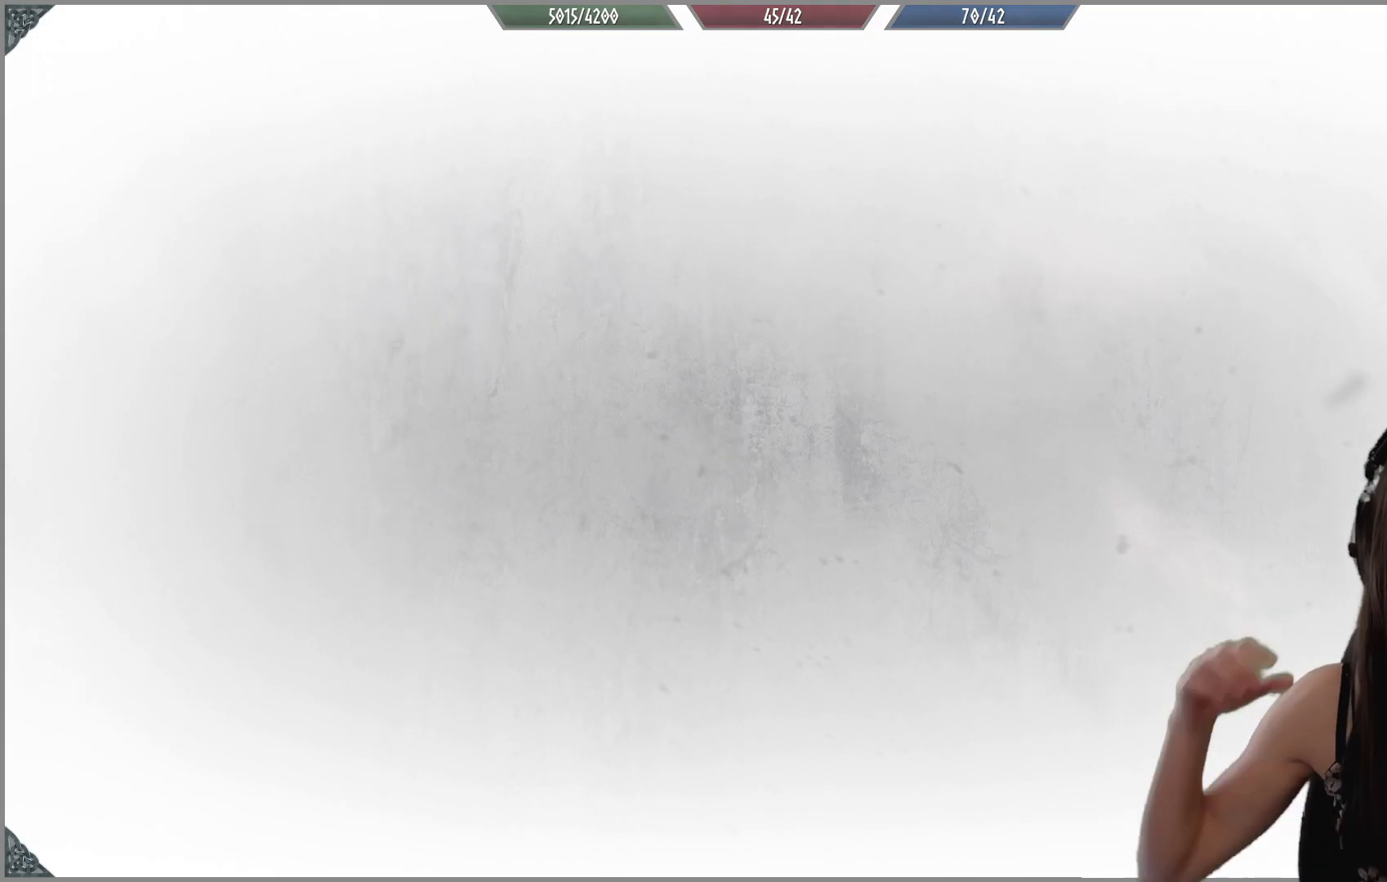
{"buttons": [], "left_stick": "center", "right_stick": "center", "events": []}
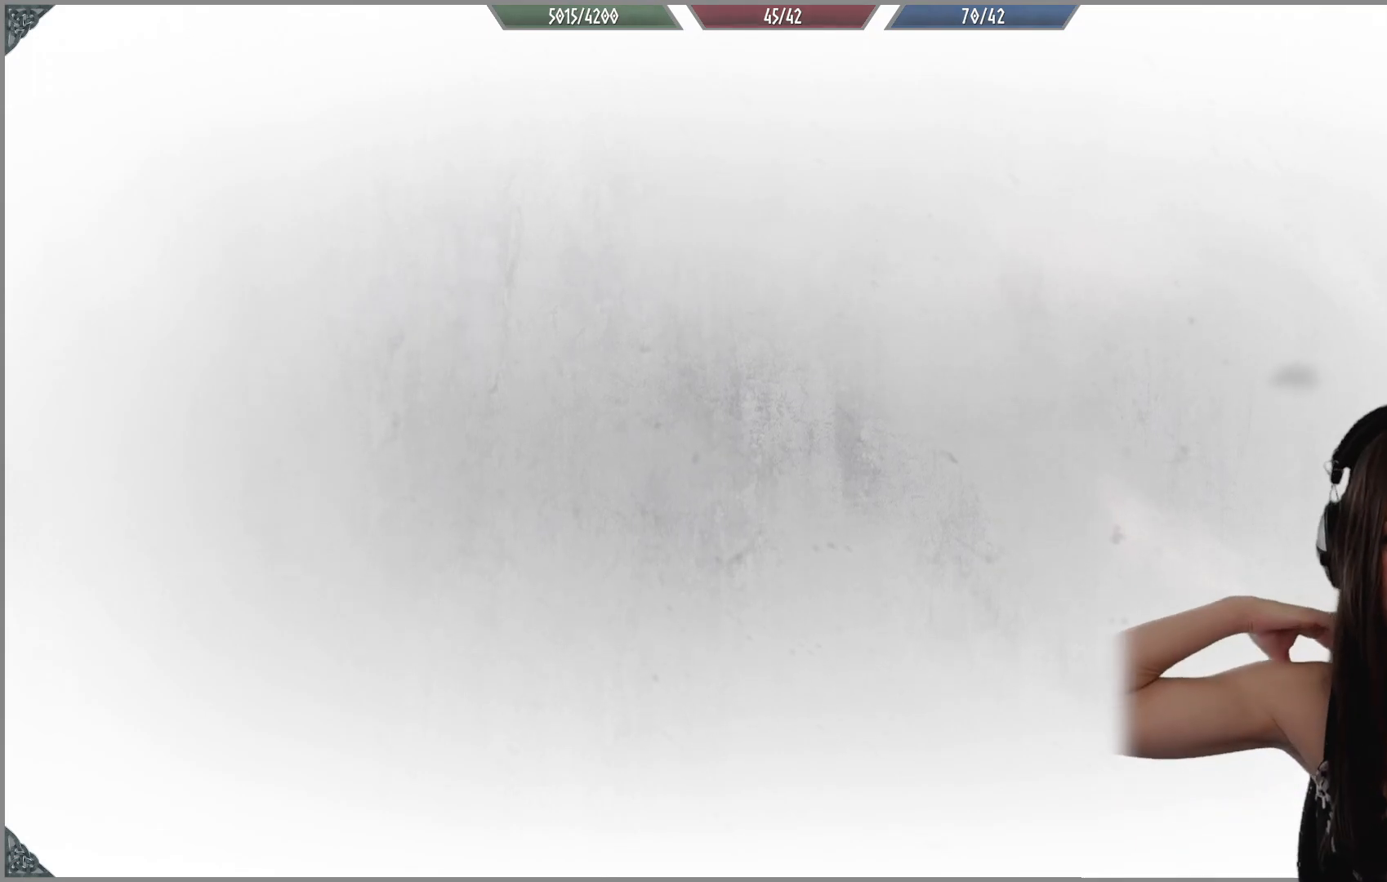
{"buttons": [], "left_stick": "center", "right_stick": "center", "events": []}
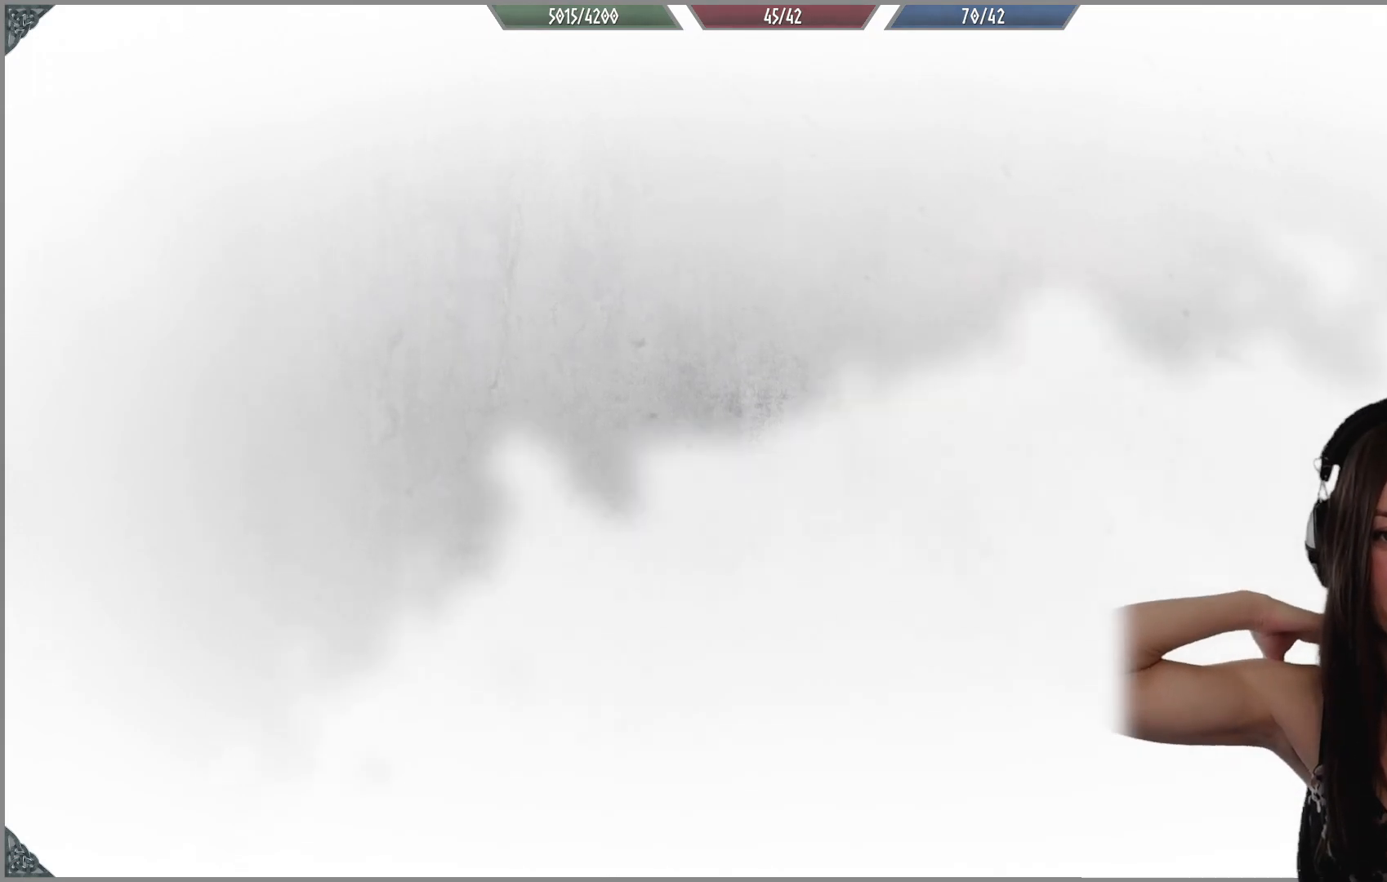
{"buttons": [], "left_stick": "center", "right_stick": "center", "events": []}
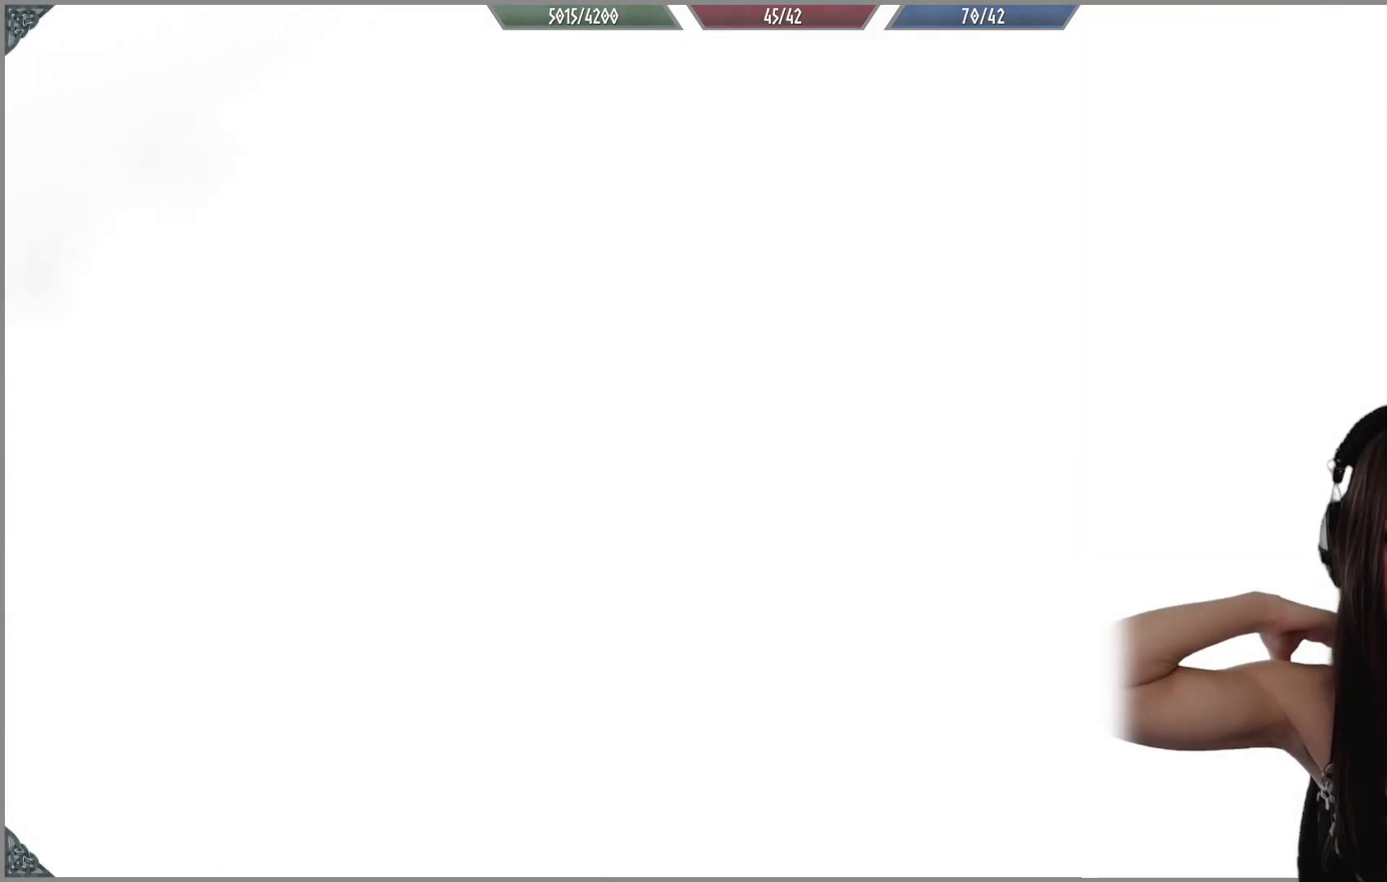
{"buttons": [], "left_stick": "center", "right_stick": "center", "events": []}
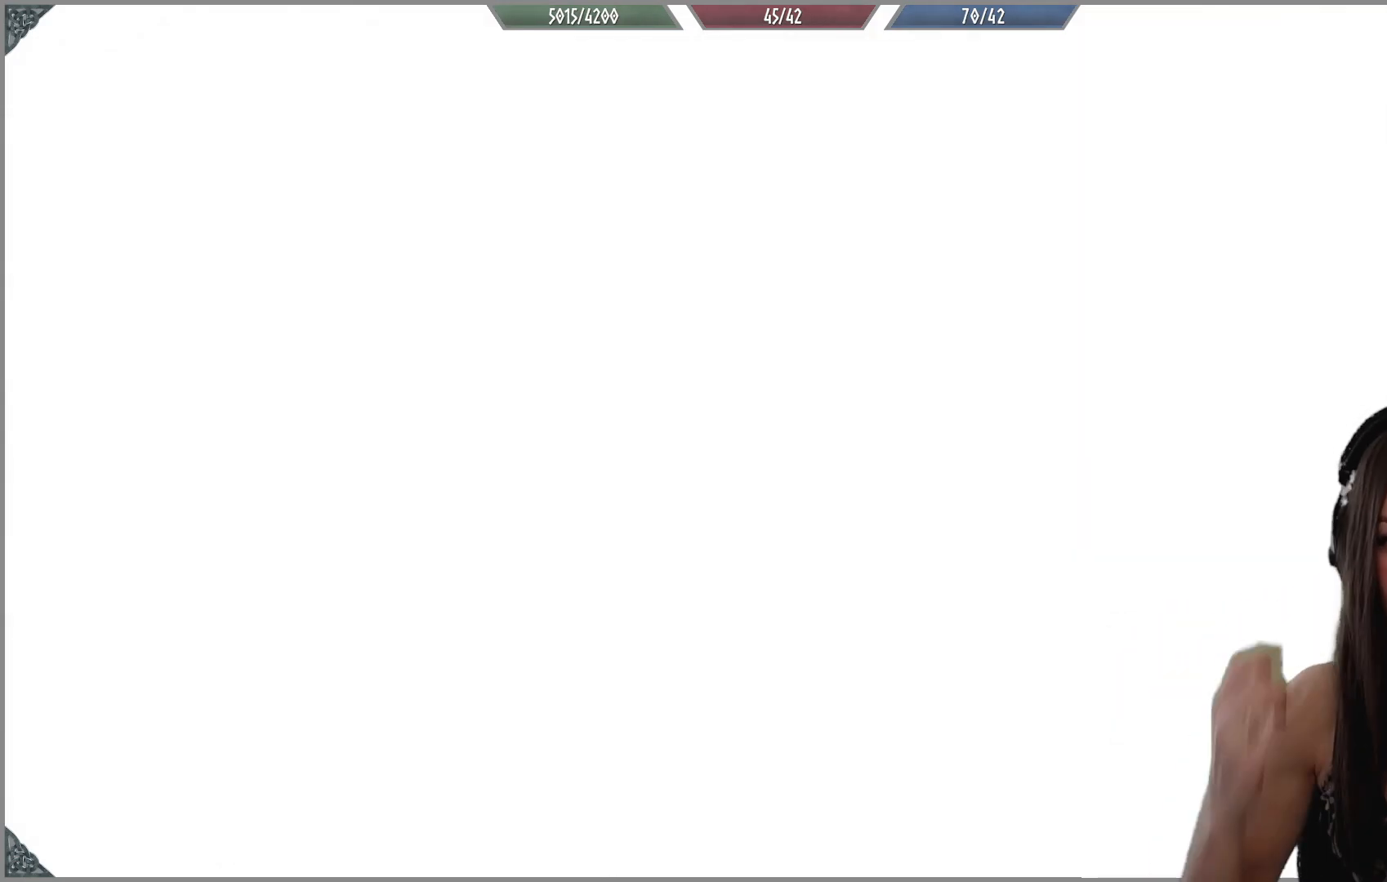
{"buttons": [], "left_stick": "center", "right_stick": "center", "events": []}
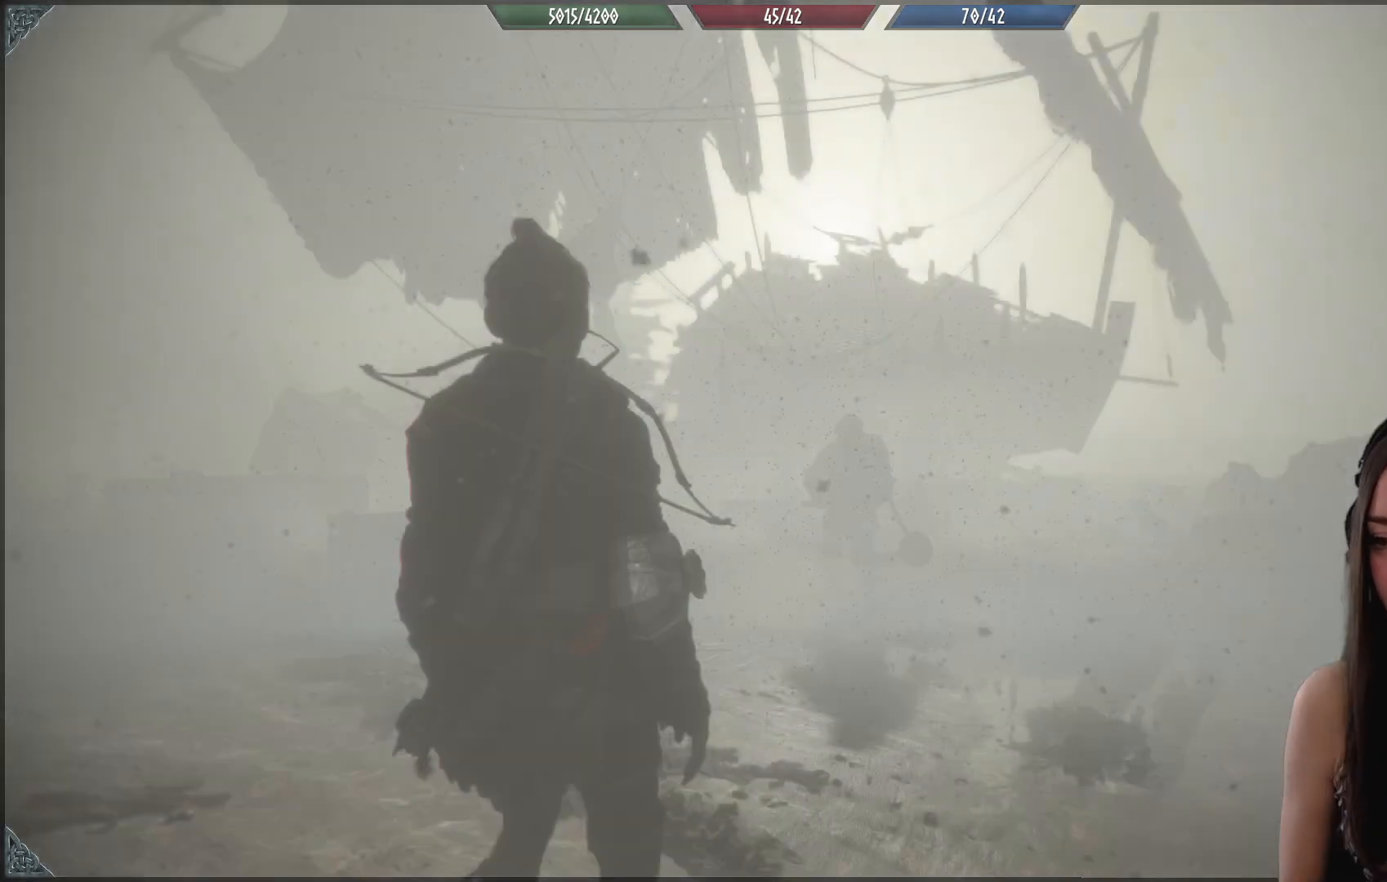
{"buttons": [], "left_stick": "center", "right_stick": "down-right", "events": [[233, "right_stick", "down"], [467, "right_stick", "down-right"]]}
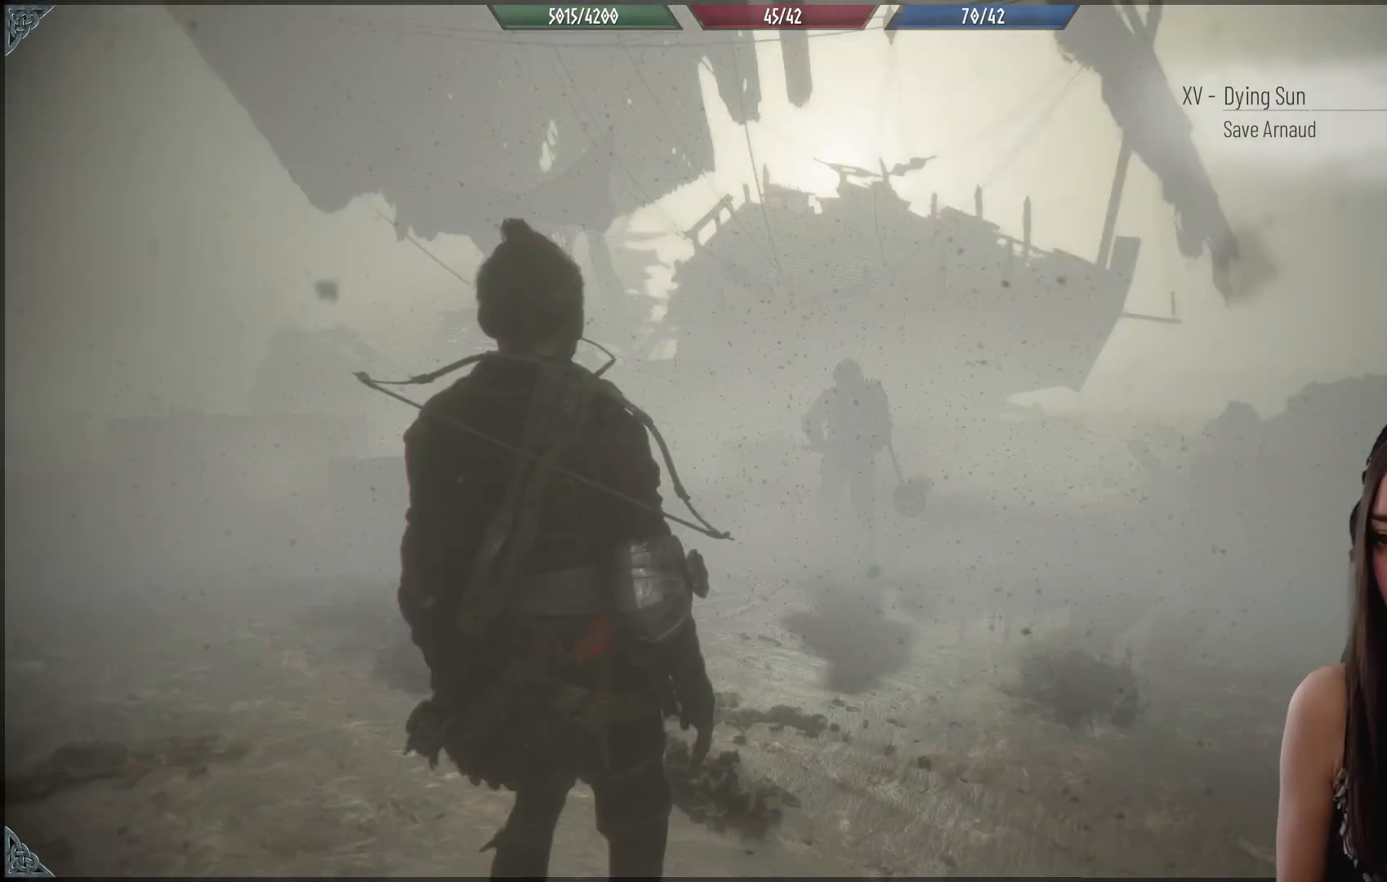
{"buttons": ["R1"], "left_stick": "center", "right_stick": "down-left", "events": [[33, "right_stick", "center"], [83, "R1", "down"], [433, "right_stick", "down-left"]]}
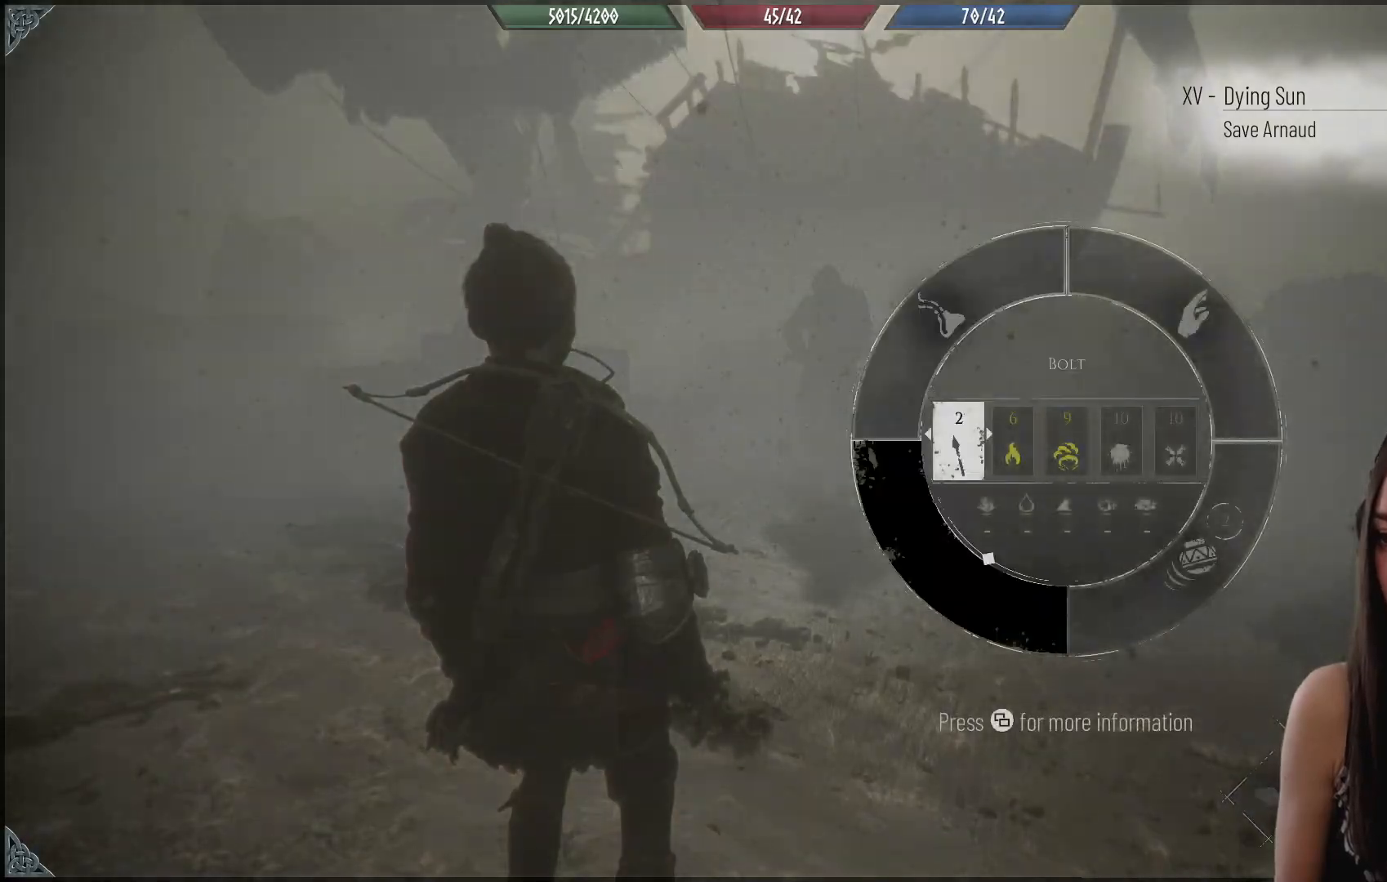
{"buttons": [], "left_stick": "center", "right_stick": "center", "events": [[250, "R1", "up"], [250, "right_stick", "center"]]}
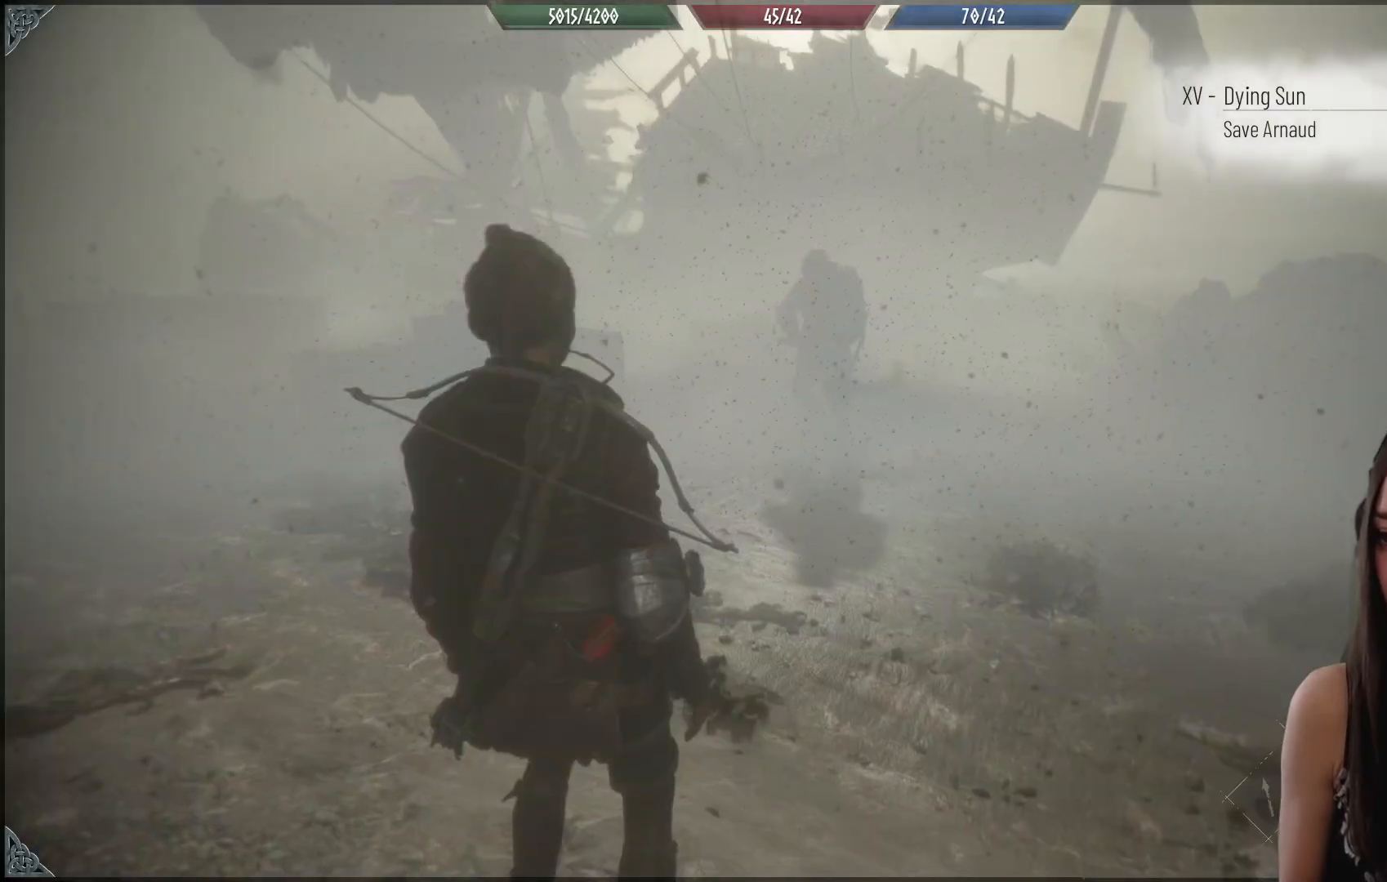
{"buttons": [], "left_stick": "center", "right_stick": "up-left", "events": [[17, "right_stick", "up"], [450, "right_stick", "up-left"]]}
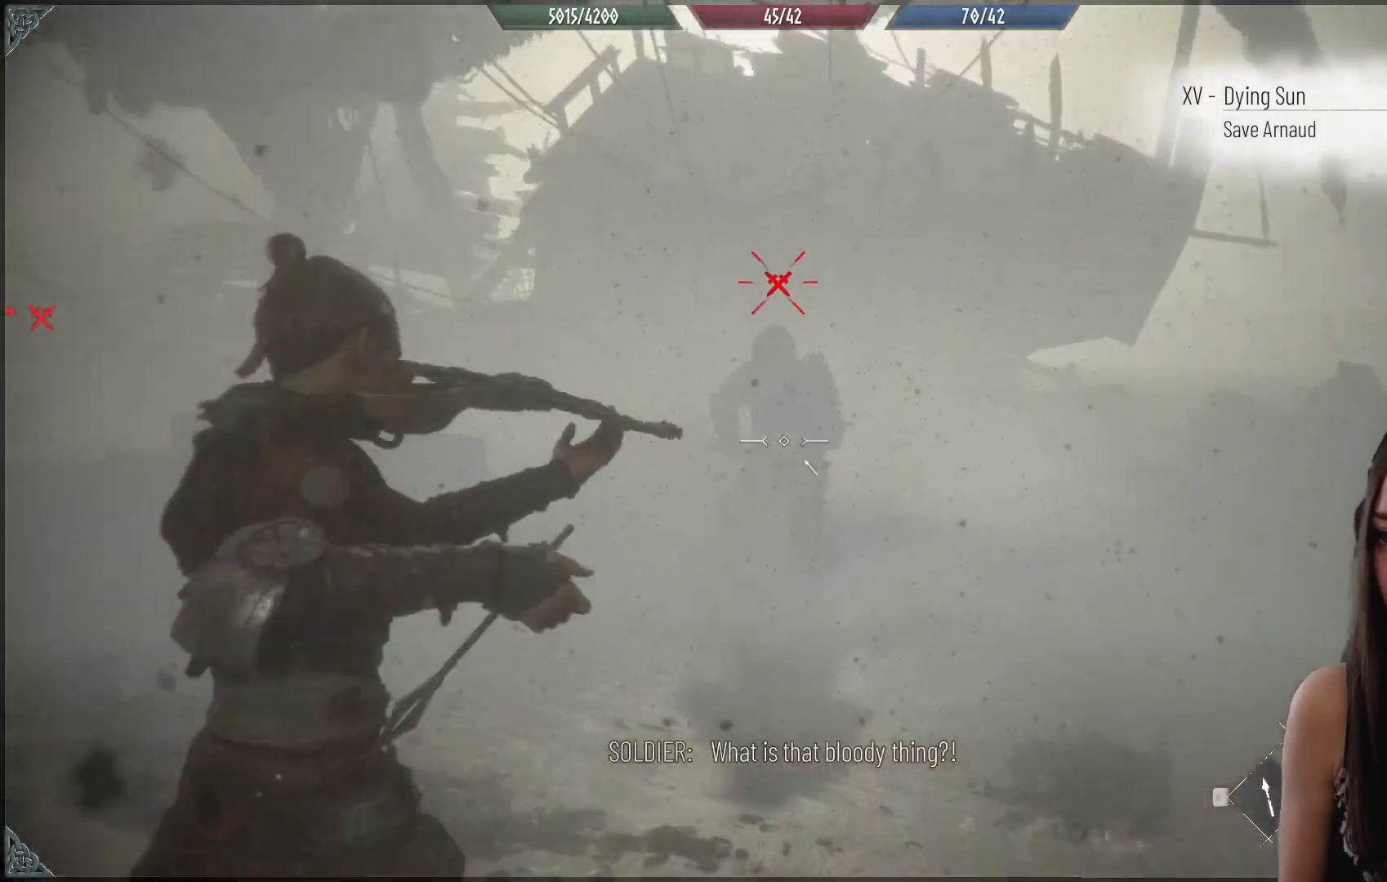
{"buttons": ["R2"], "left_stick": "center", "right_stick": "center", "events": [[150, "right_stick", "center"], [383, "R2", "down"]]}
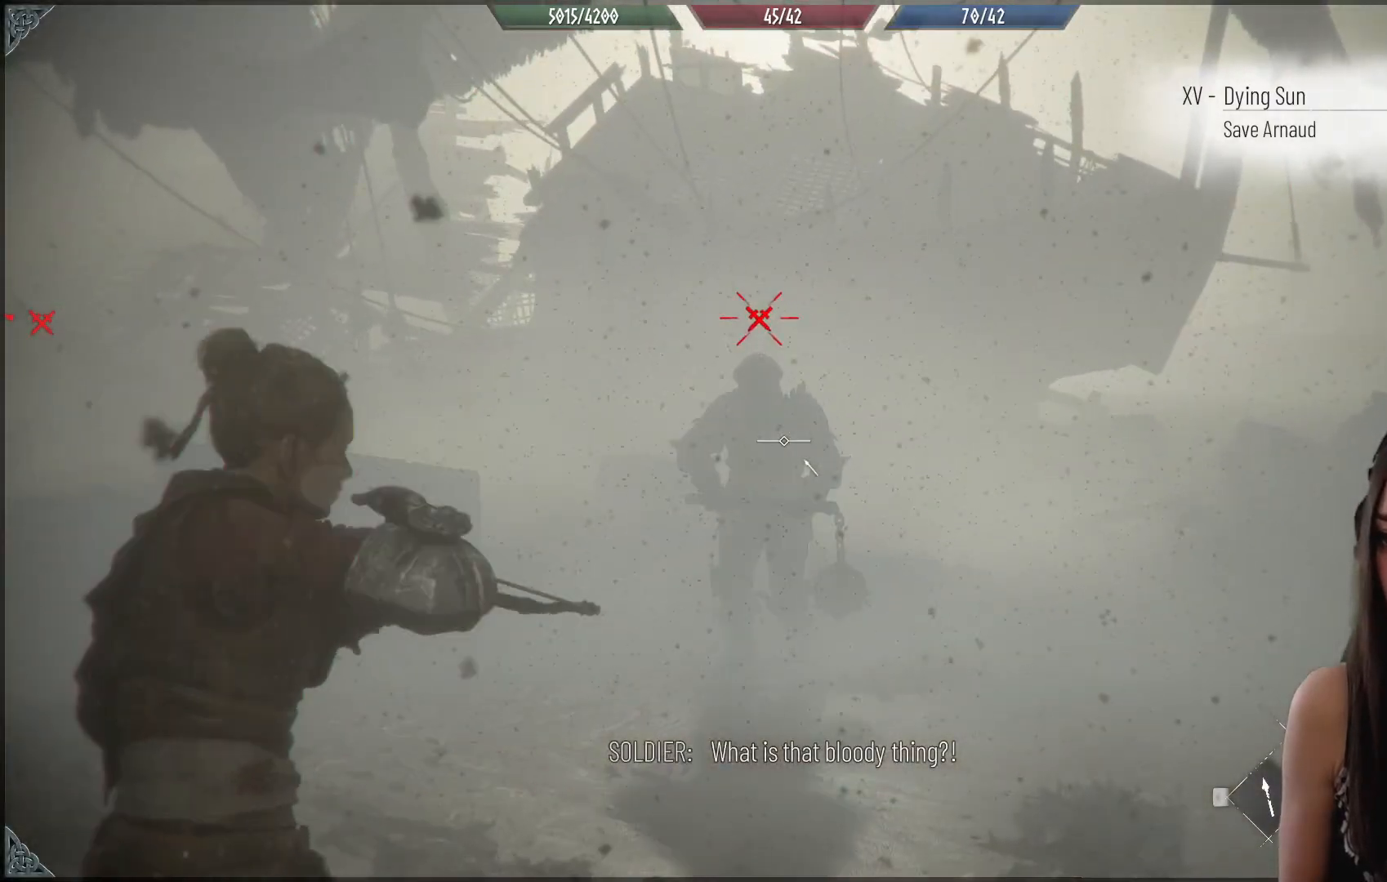
{"buttons": [], "left_stick": "center", "right_stick": "down", "events": [[17, "R2", "up"], [367, "right_stick", "down"]]}
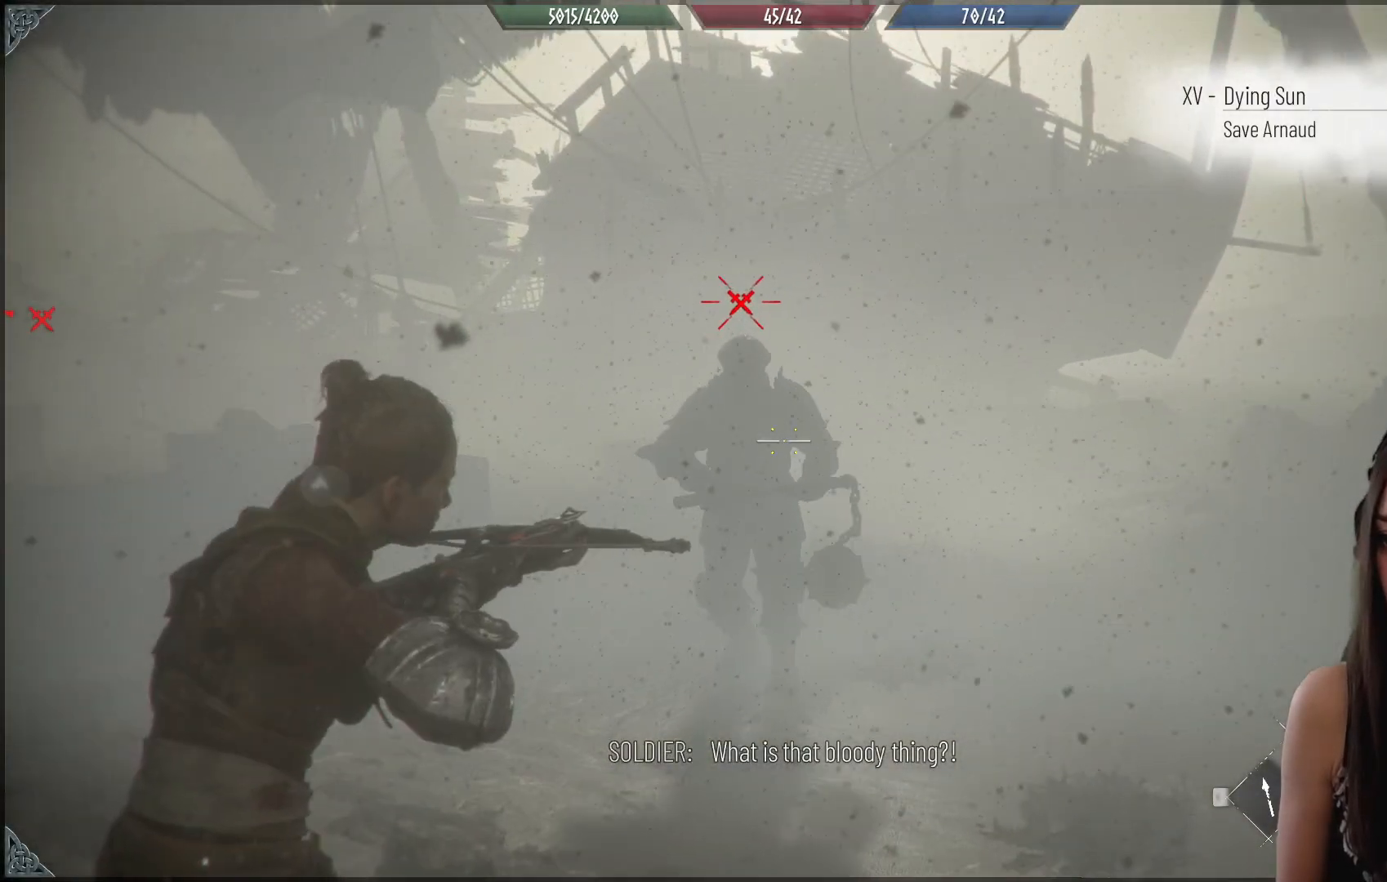
{"buttons": [], "left_stick": "up-right", "right_stick": "down", "events": [[67, "right_stick", "center"], [117, "R2", "down"], [200, "R2", "up"], [283, "left_stick", "up-right"], [433, "right_stick", "down"]]}